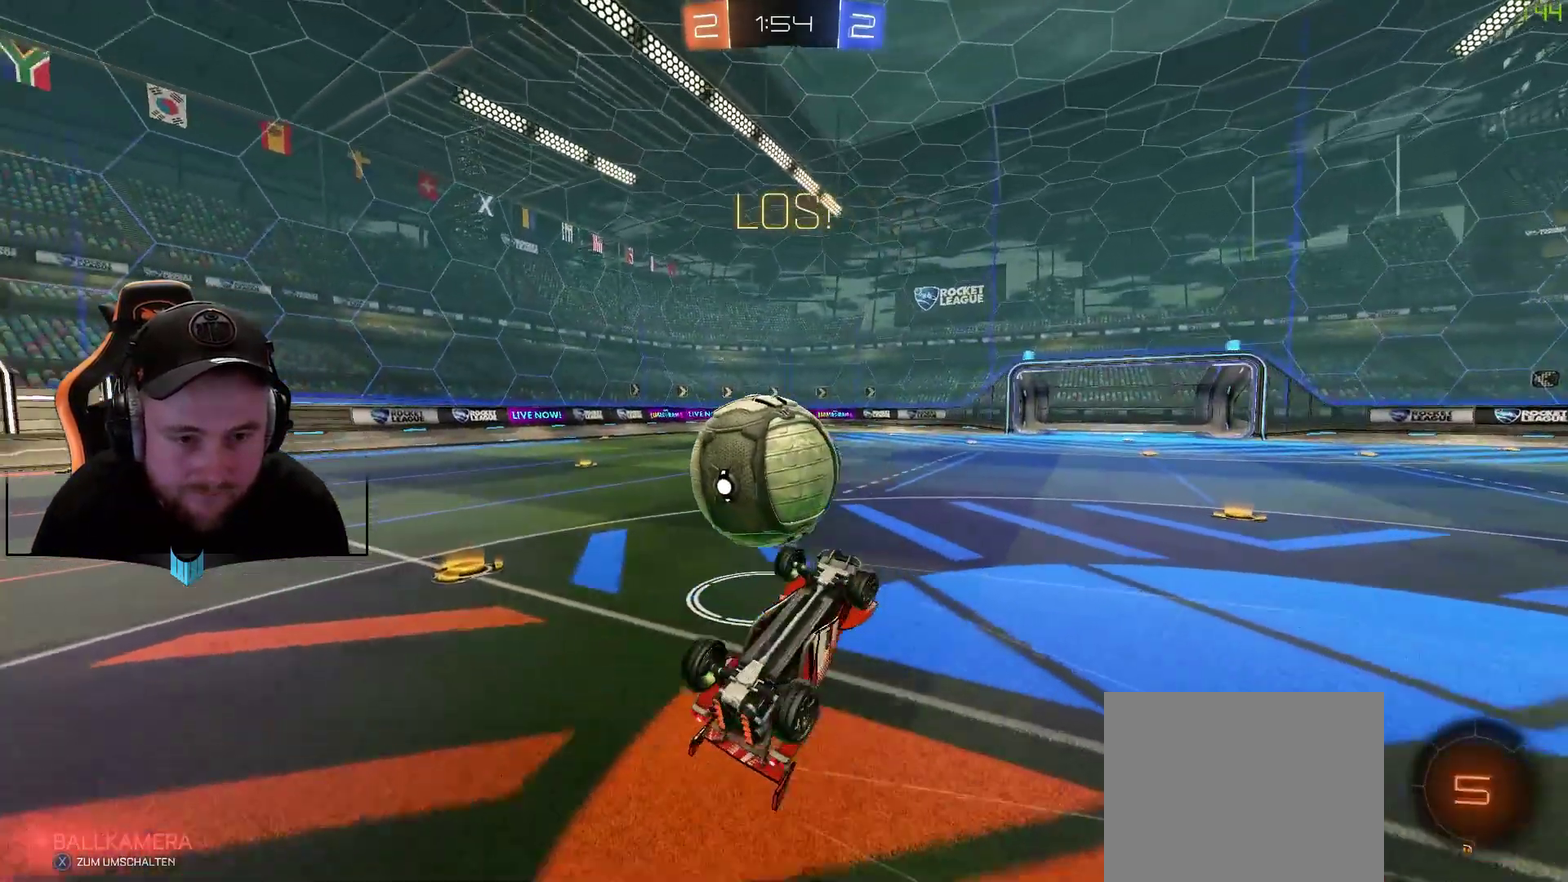
Gameplay with a controller (Xbox layout); each line is a JSON object with the inputs held at the frame after it. "events" lists button and stick changes between this image and that frame as [ms after this image, input, new state], when the widget could be followed in between.
{"buttons": ["R2"], "left_stick": "up-left", "right_stick": "center", "events": [[83, "left_stick", "left"], [150, "left_stick", "up-left"]]}
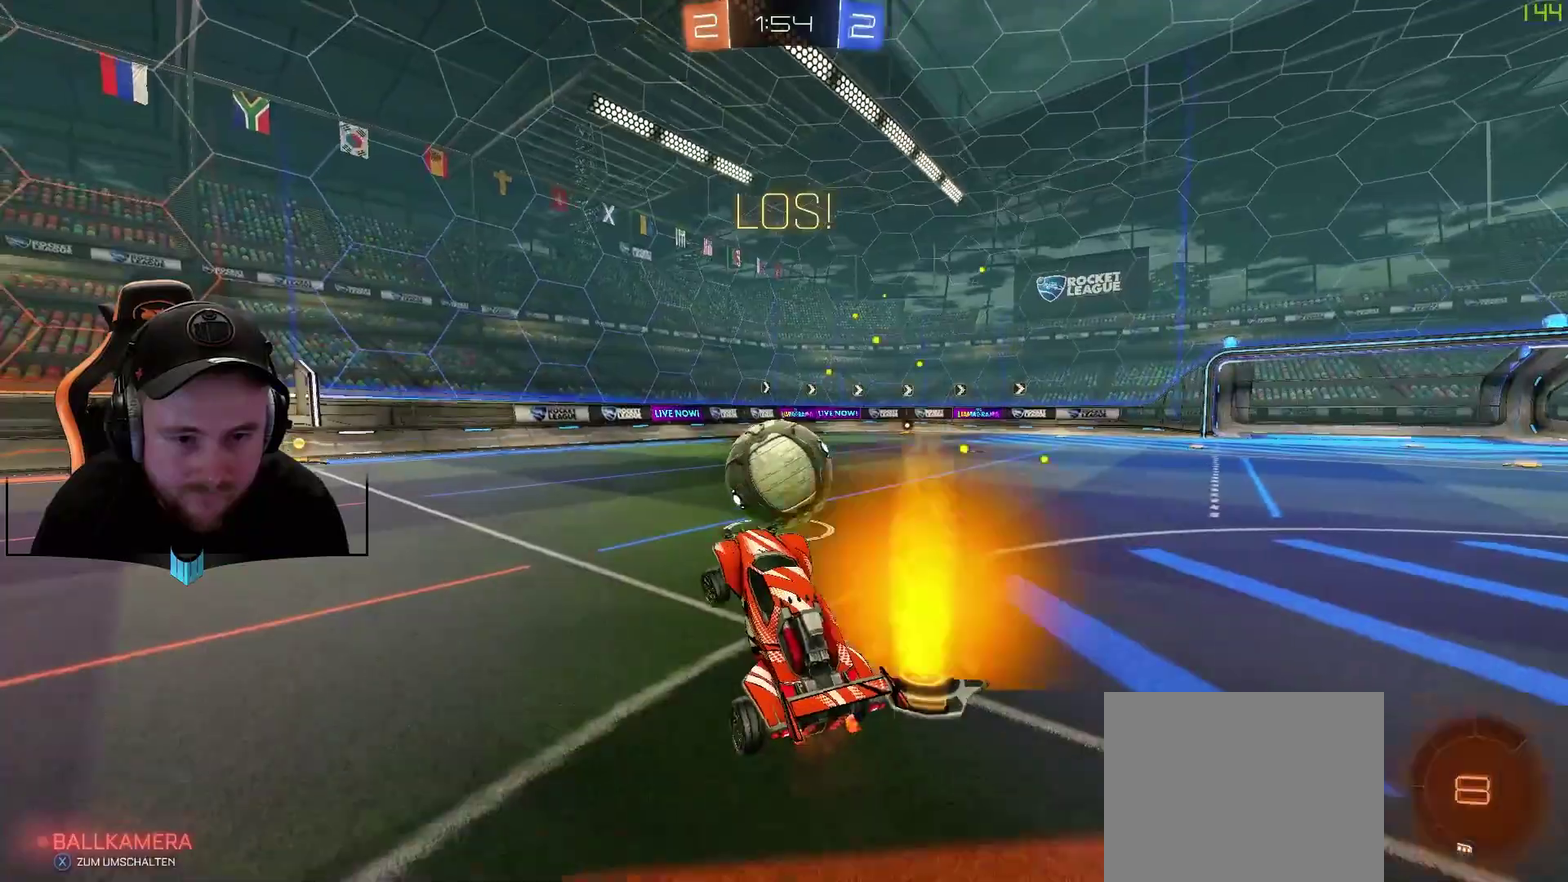
{"buttons": ["X", "R1", "R2"], "left_stick": "center", "right_stick": "center", "events": [[17, "left_stick", "center"], [317, "R1", "down"], [383, "X", "down"], [383, "left_stick", "right"], [450, "left_stick", "center"]]}
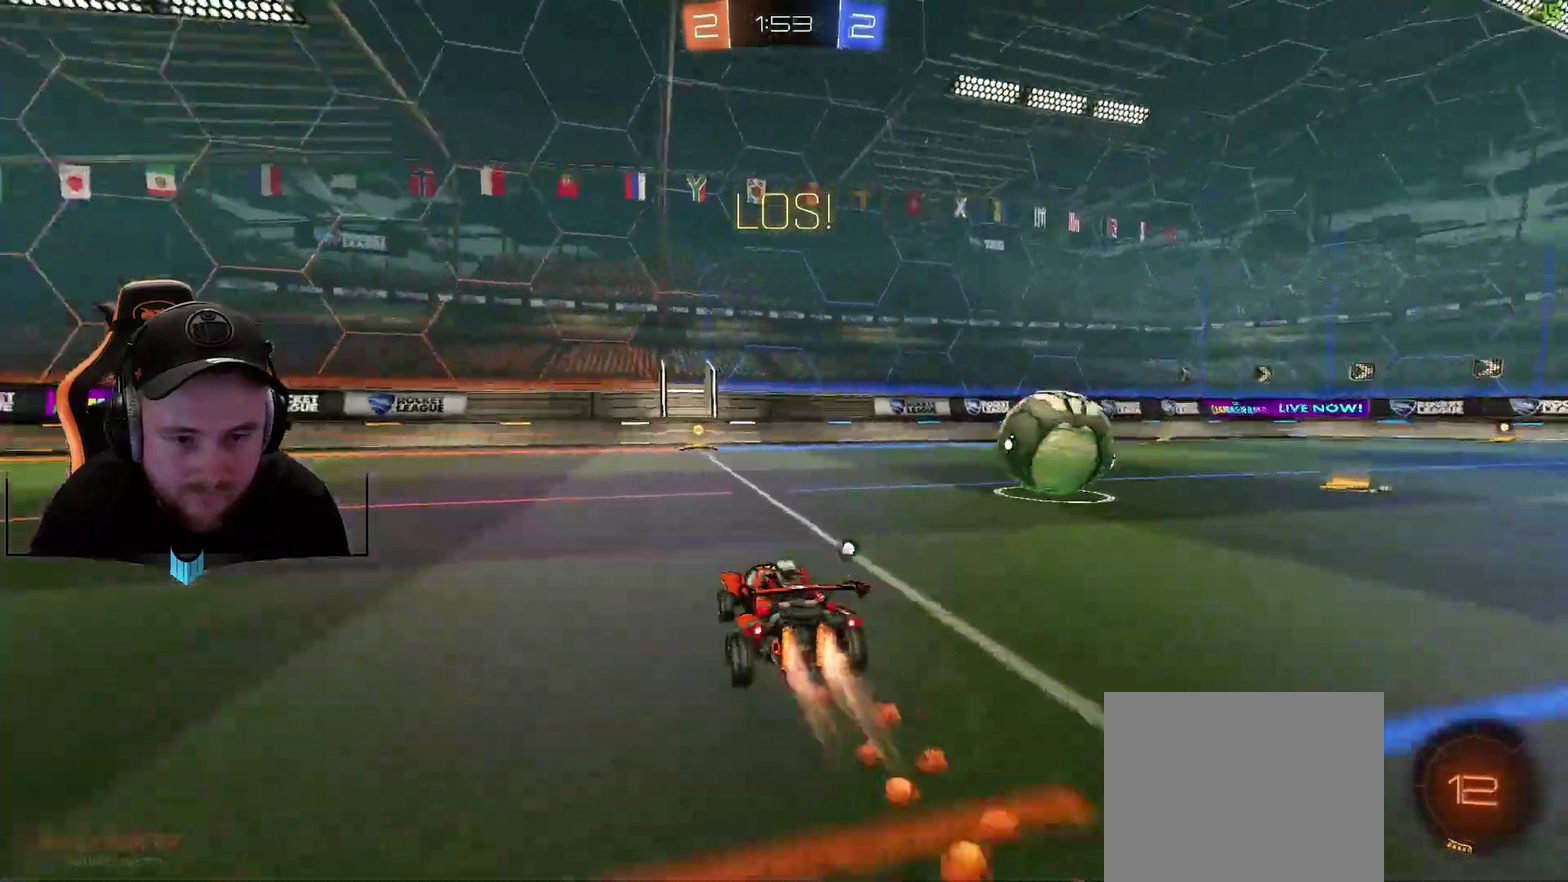
{"buttons": ["R2"], "left_stick": "center", "right_stick": "center", "events": [[17, "X", "up"], [117, "X", "down"], [183, "R1", "up"], [183, "X", "up"]]}
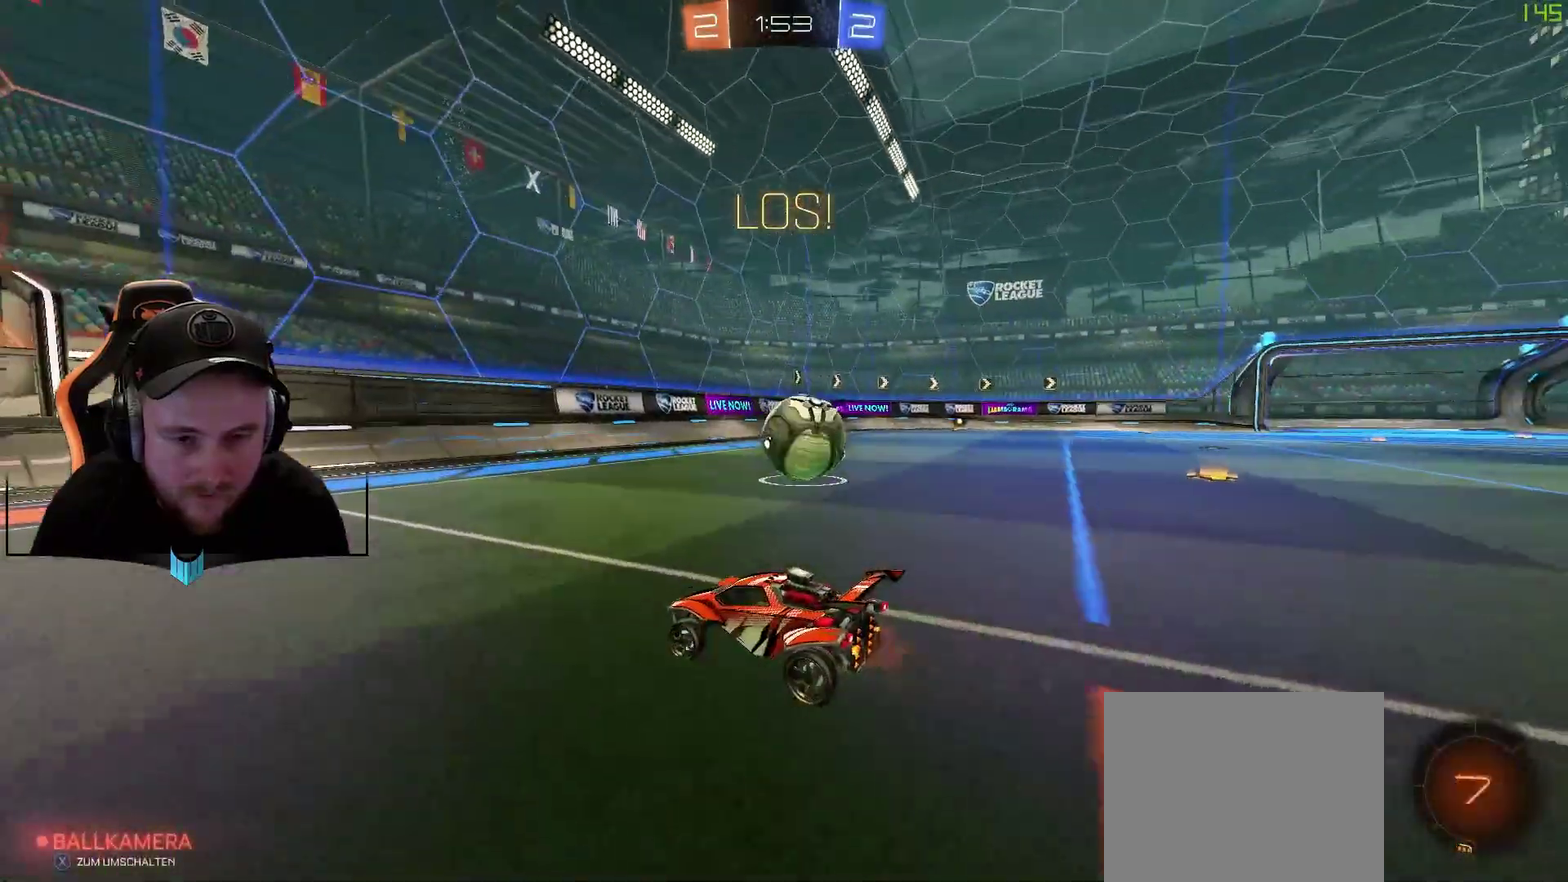
{"buttons": ["L2"], "left_stick": "center", "right_stick": "center", "events": [[183, "R2", "up"], [483, "L2", "down"]]}
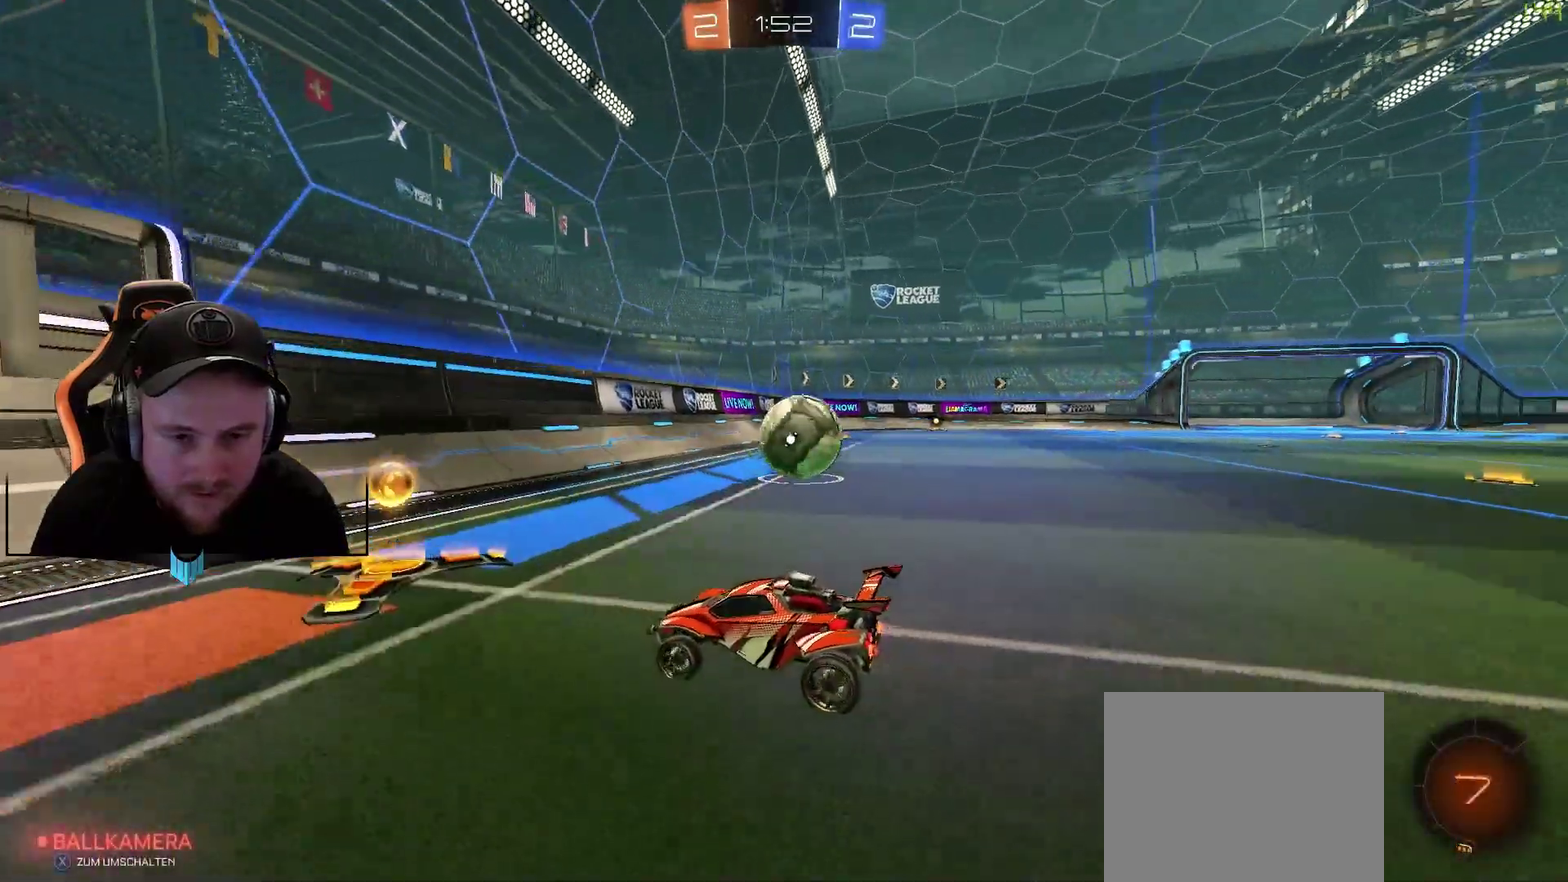
{"buttons": ["R1", "R2"], "left_stick": "center", "right_stick": "center", "events": [[50, "left_stick", "right"], [117, "R2", "down"], [167, "L2", "up"], [350, "R1", "down"], [483, "left_stick", "center"]]}
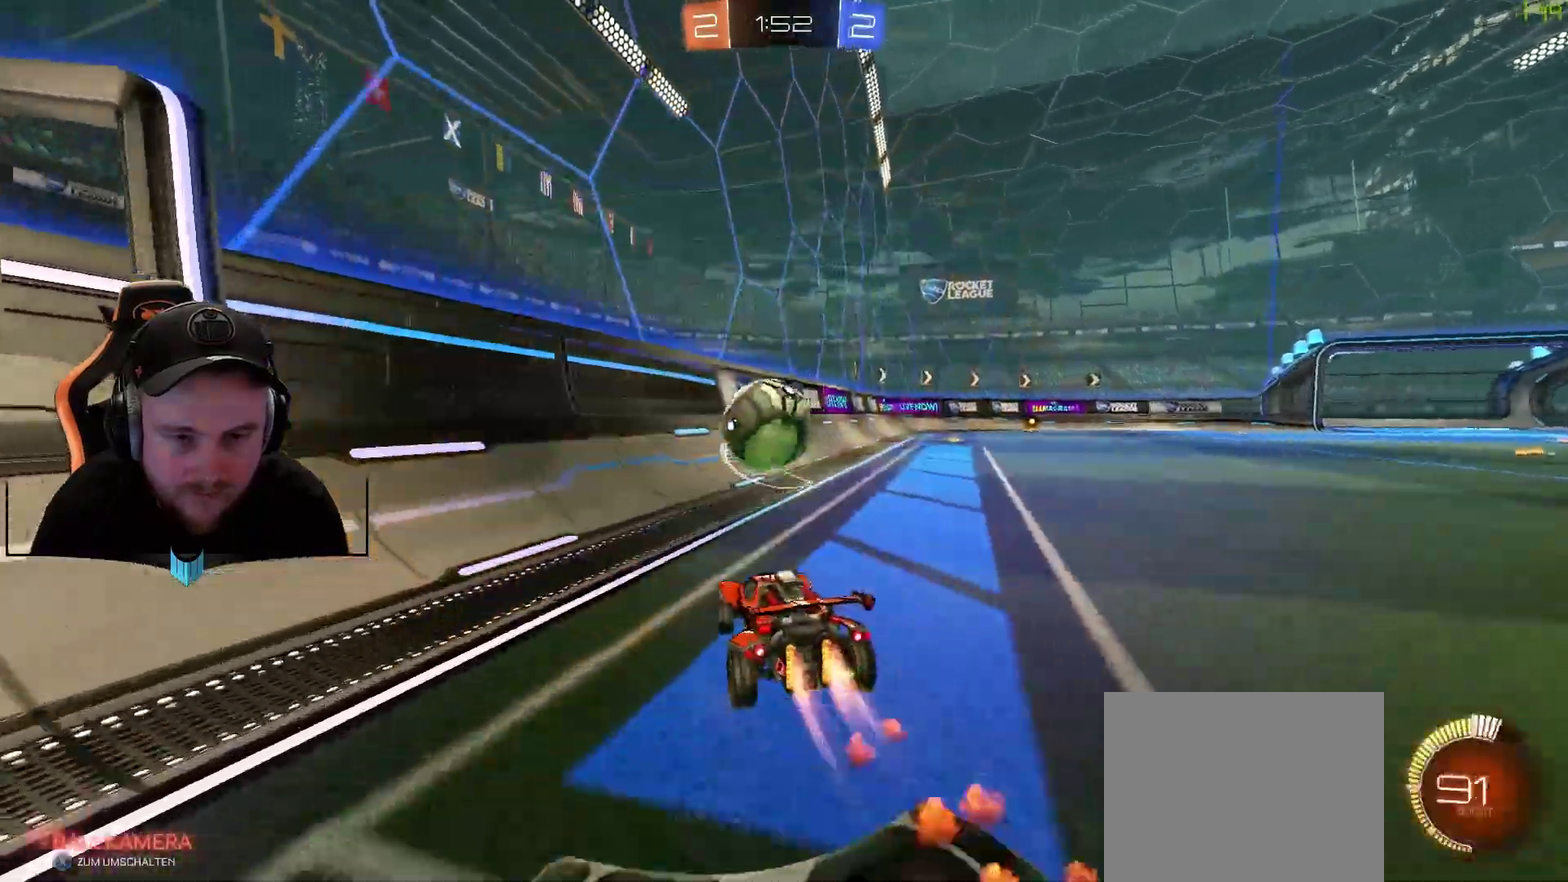
{"buttons": ["R1", "R2"], "left_stick": "down-left", "right_stick": "center", "events": [[150, "left_stick", "down-left"], [283, "R1", "up"], [283, "left_stick", "center"], [400, "R1", "down"], [467, "left_stick", "down-left"]]}
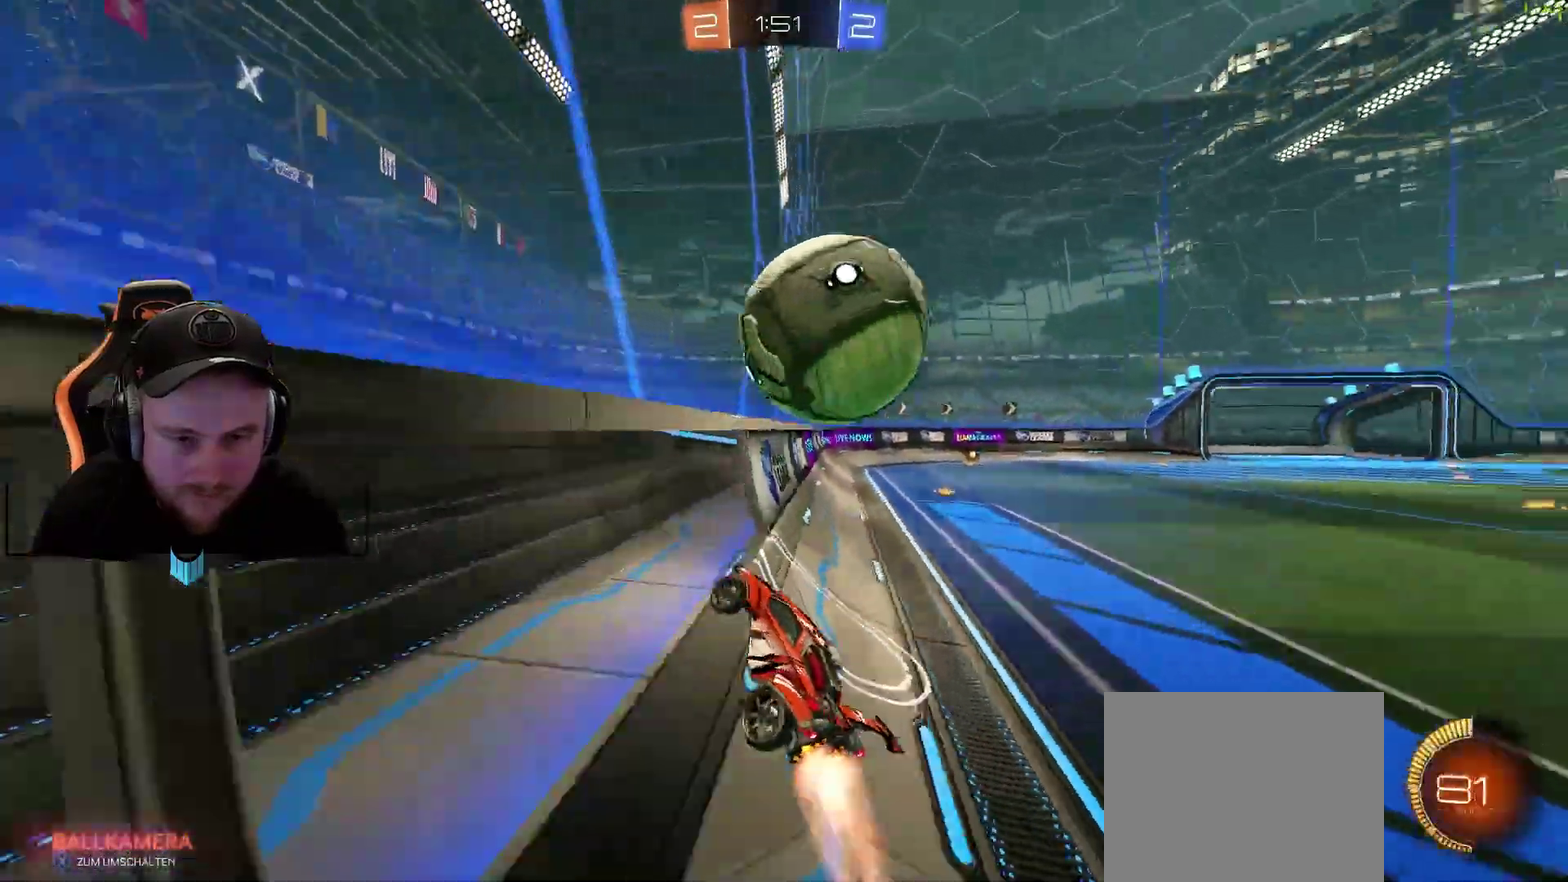
{"buttons": ["L1", "R2"], "left_stick": "down-right", "right_stick": "center", "events": [[33, "R1", "up"], [150, "left_stick", "center"], [267, "left_stick", "right"], [350, "A", "down"], [467, "A", "up"], [467, "L1", "down"], [467, "left_stick", "down-right"]]}
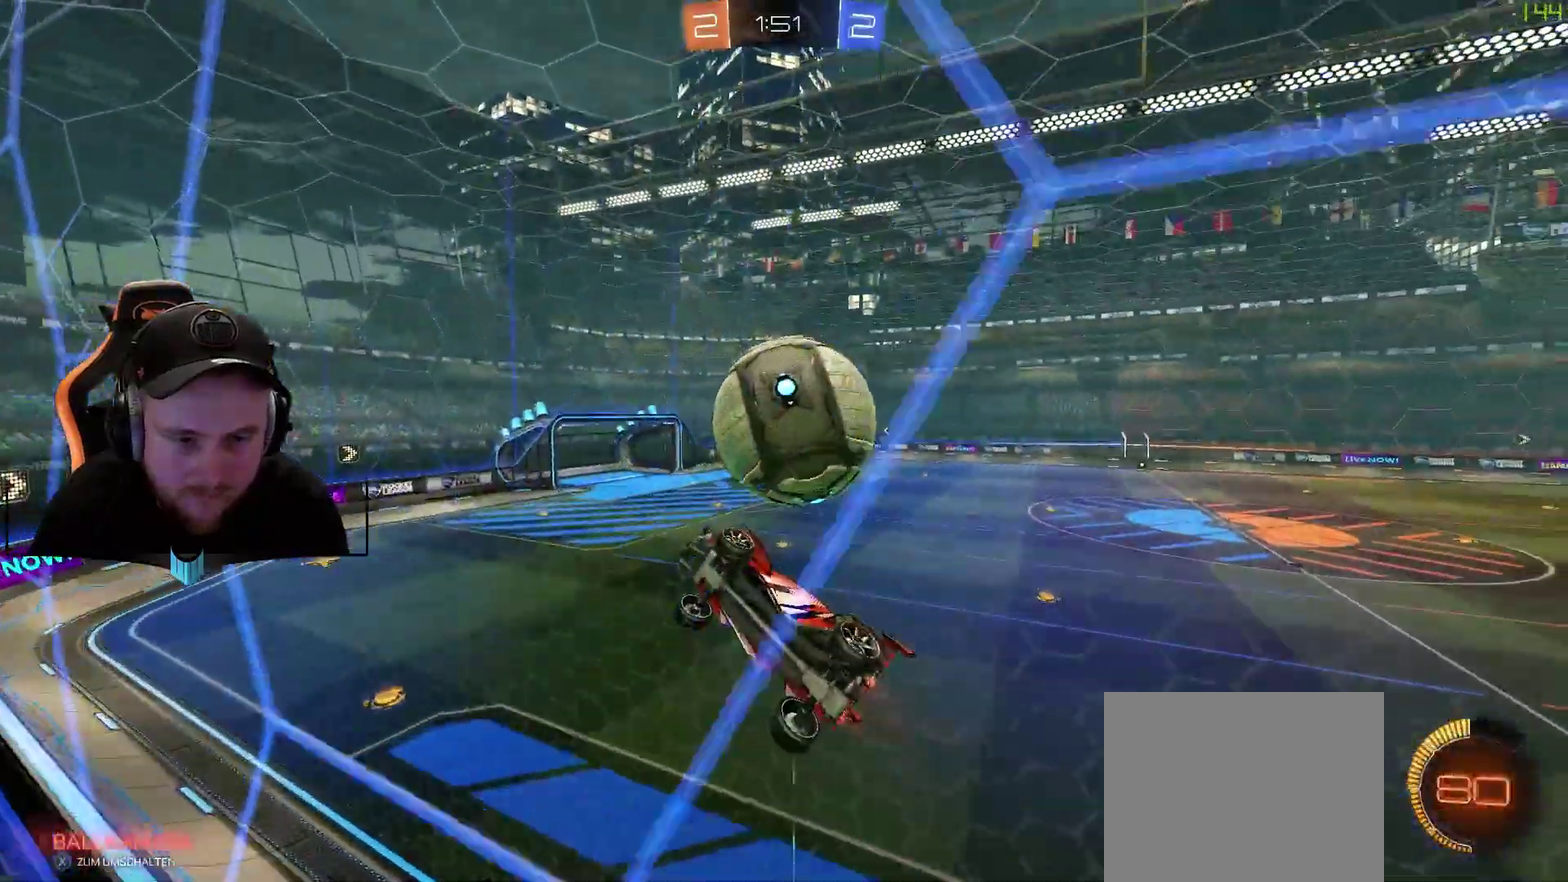
{"buttons": ["R1", "R2"], "left_stick": "up-right", "right_stick": "center", "events": [[33, "left_stick", "down"], [83, "R1", "down"], [83, "left_stick", "down-left"], [217, "left_stick", "left"], [267, "L1", "up"], [267, "R1", "up"], [267, "left_stick", "up-right"], [400, "R1", "down"]]}
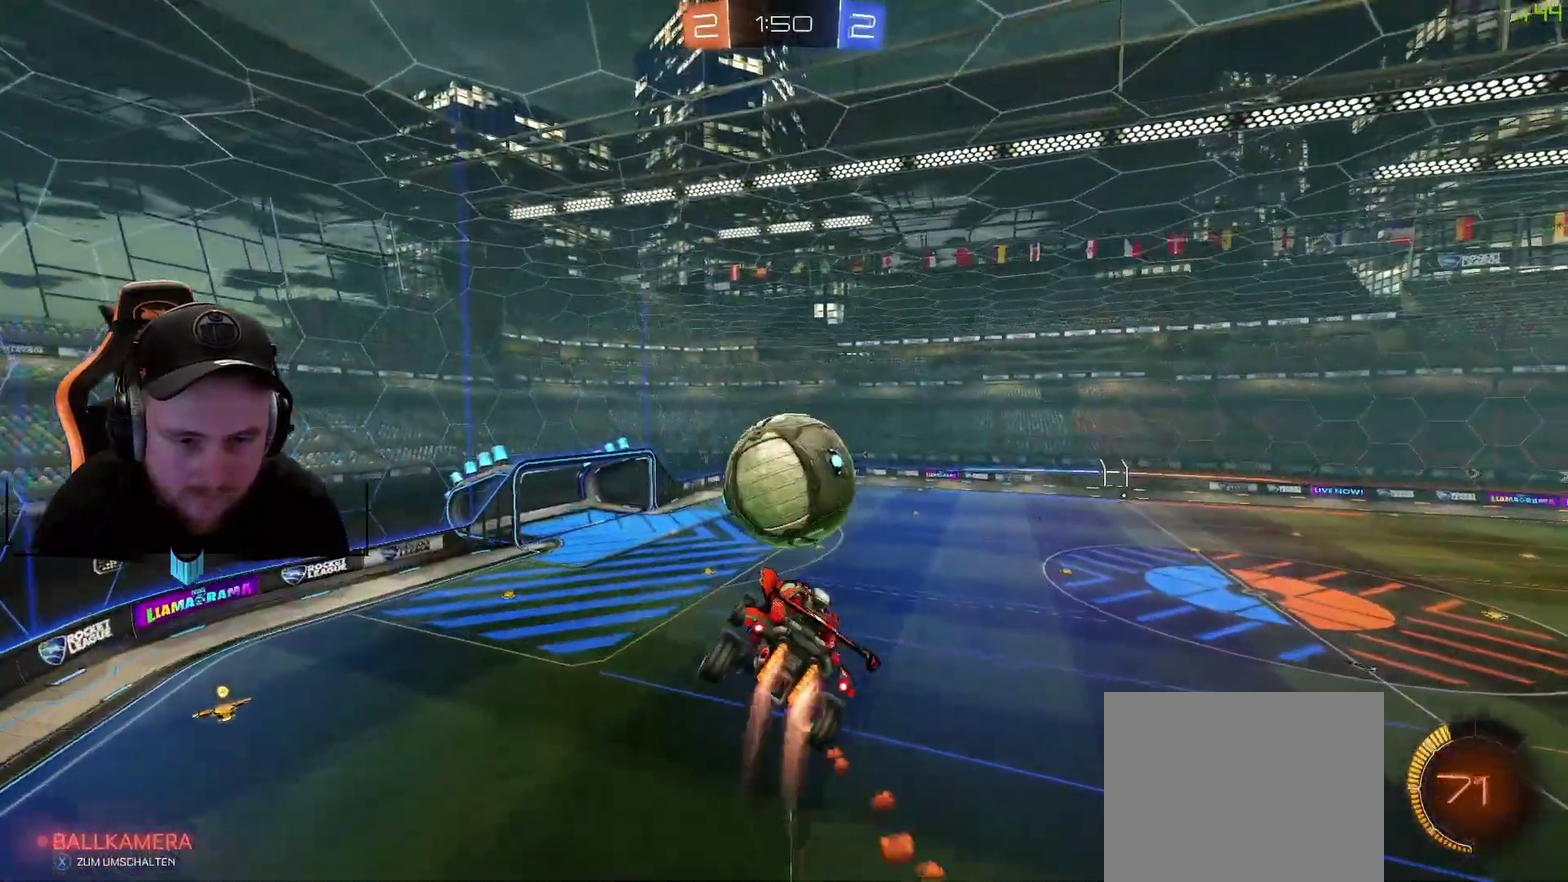
{"buttons": ["R1", "R2"], "left_stick": "down-left", "right_stick": "center", "events": [[17, "left_stick", "center"], [383, "left_stick", "down-left"]]}
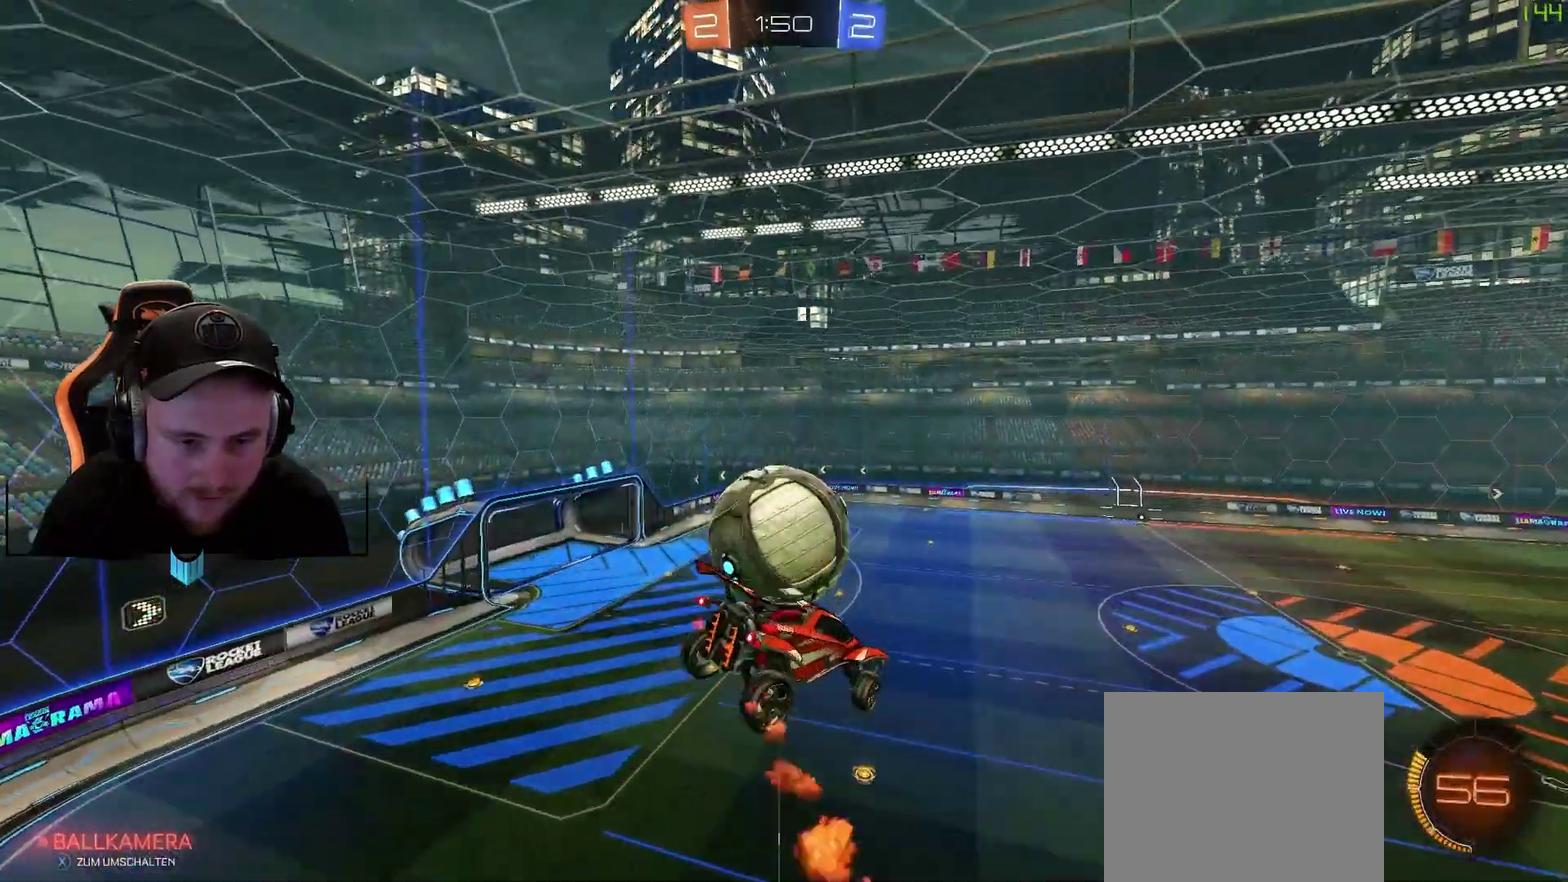
{"buttons": ["A", "R1", "R2"], "left_stick": "up-left", "right_stick": "center", "events": [[17, "R1", "up"], [67, "R1", "down"], [67, "left_stick", "up-left"], [383, "A", "down"]]}
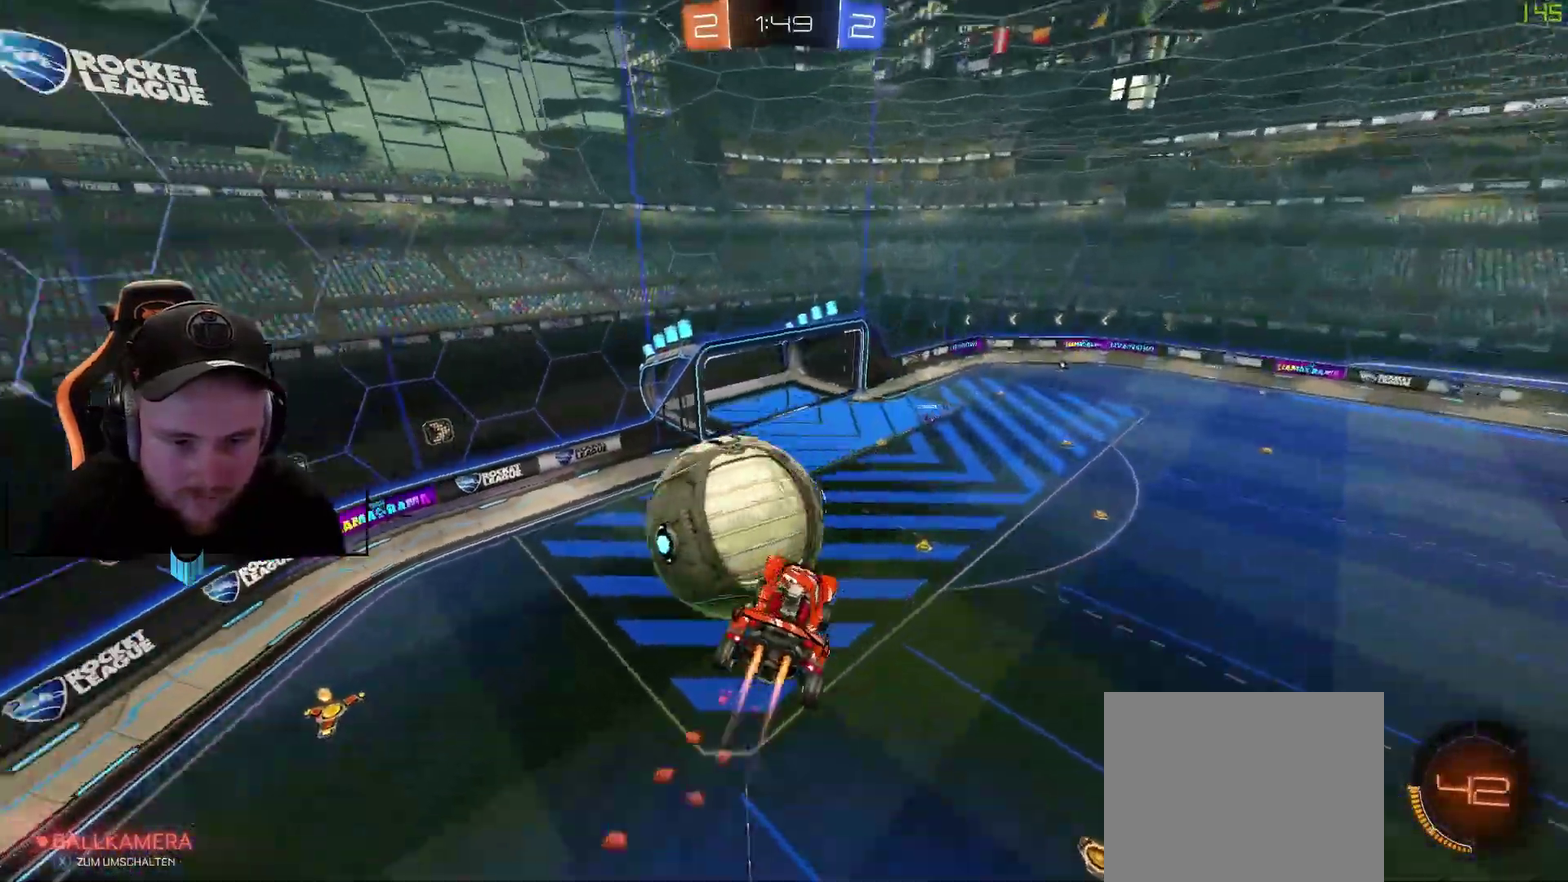
{"buttons": ["R2"], "left_stick": "up-right", "right_stick": "center", "events": [[67, "A", "up"], [117, "left_stick", "center"], [183, "R1", "up"], [300, "left_stick", "up-right"]]}
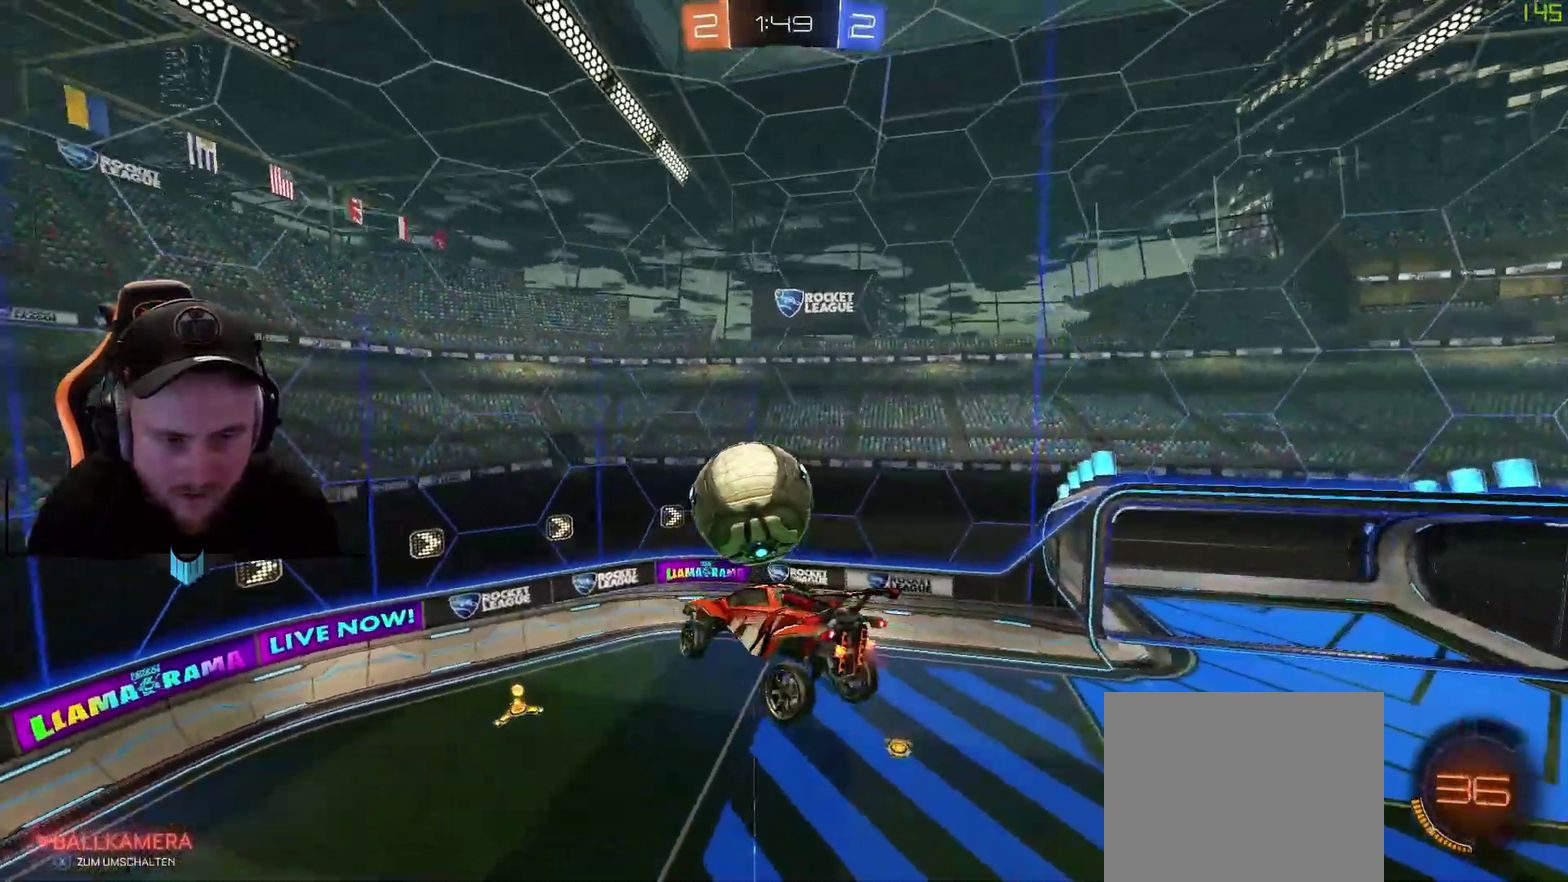
{"buttons": ["R2"], "left_stick": "down-left", "right_stick": "center"}
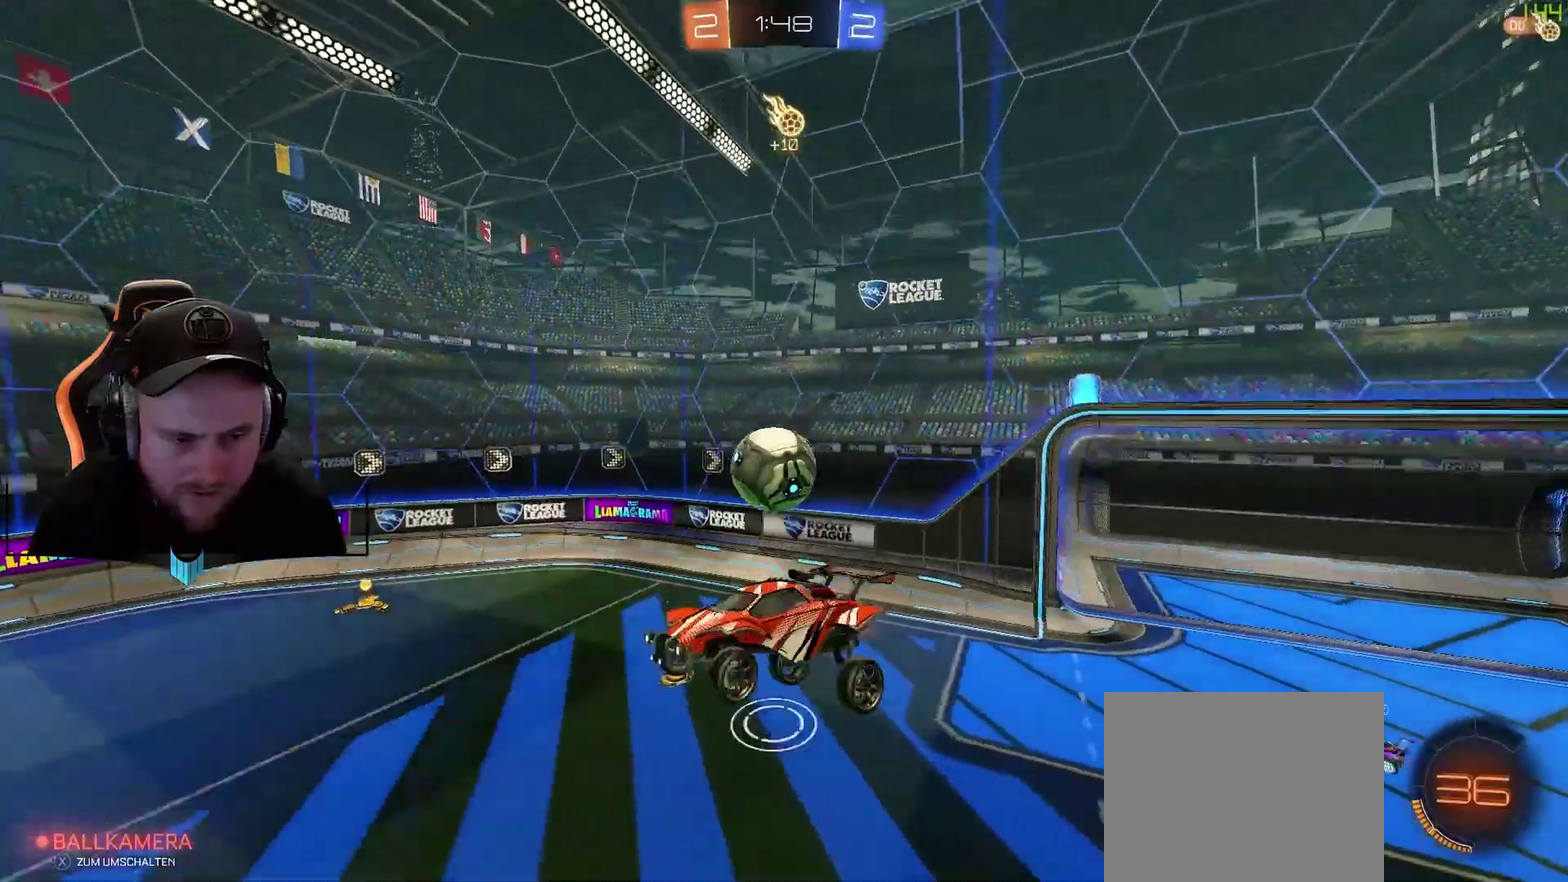
{"buttons": ["R2"], "left_stick": "right", "right_stick": "center", "events": [[100, "left_stick", "center"], [283, "left_stick", "right"], [400, "left_stick", "center"], [467, "left_stick", "right"]]}
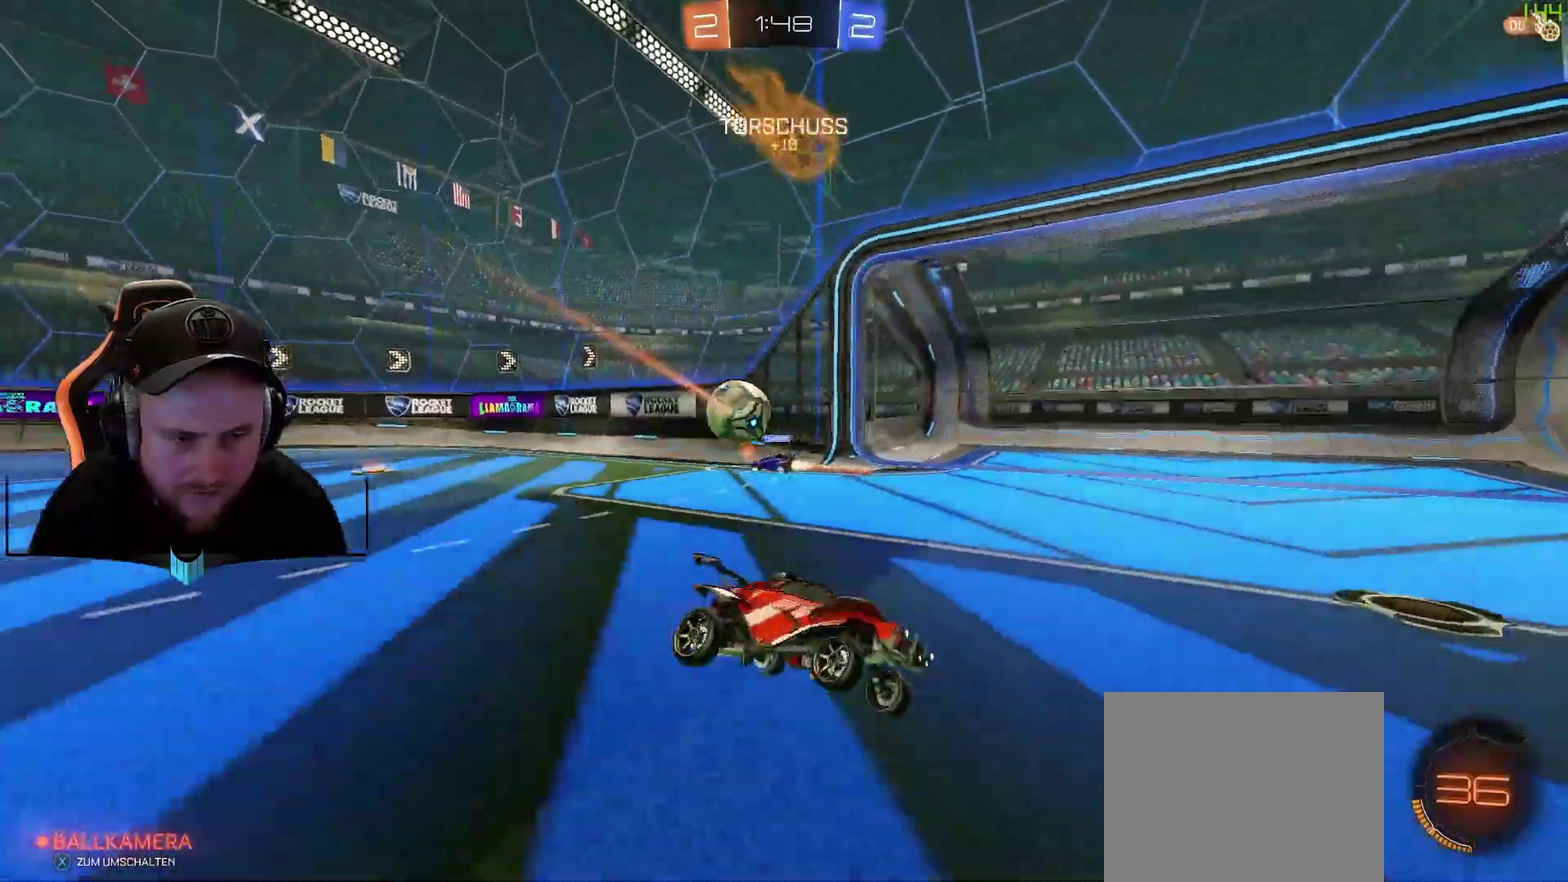
{"buttons": ["X", "R2"], "left_stick": "right", "right_stick": "center", "events": [[150, "L1", "down"], [283, "L1", "up"], [450, "X", "down"]]}
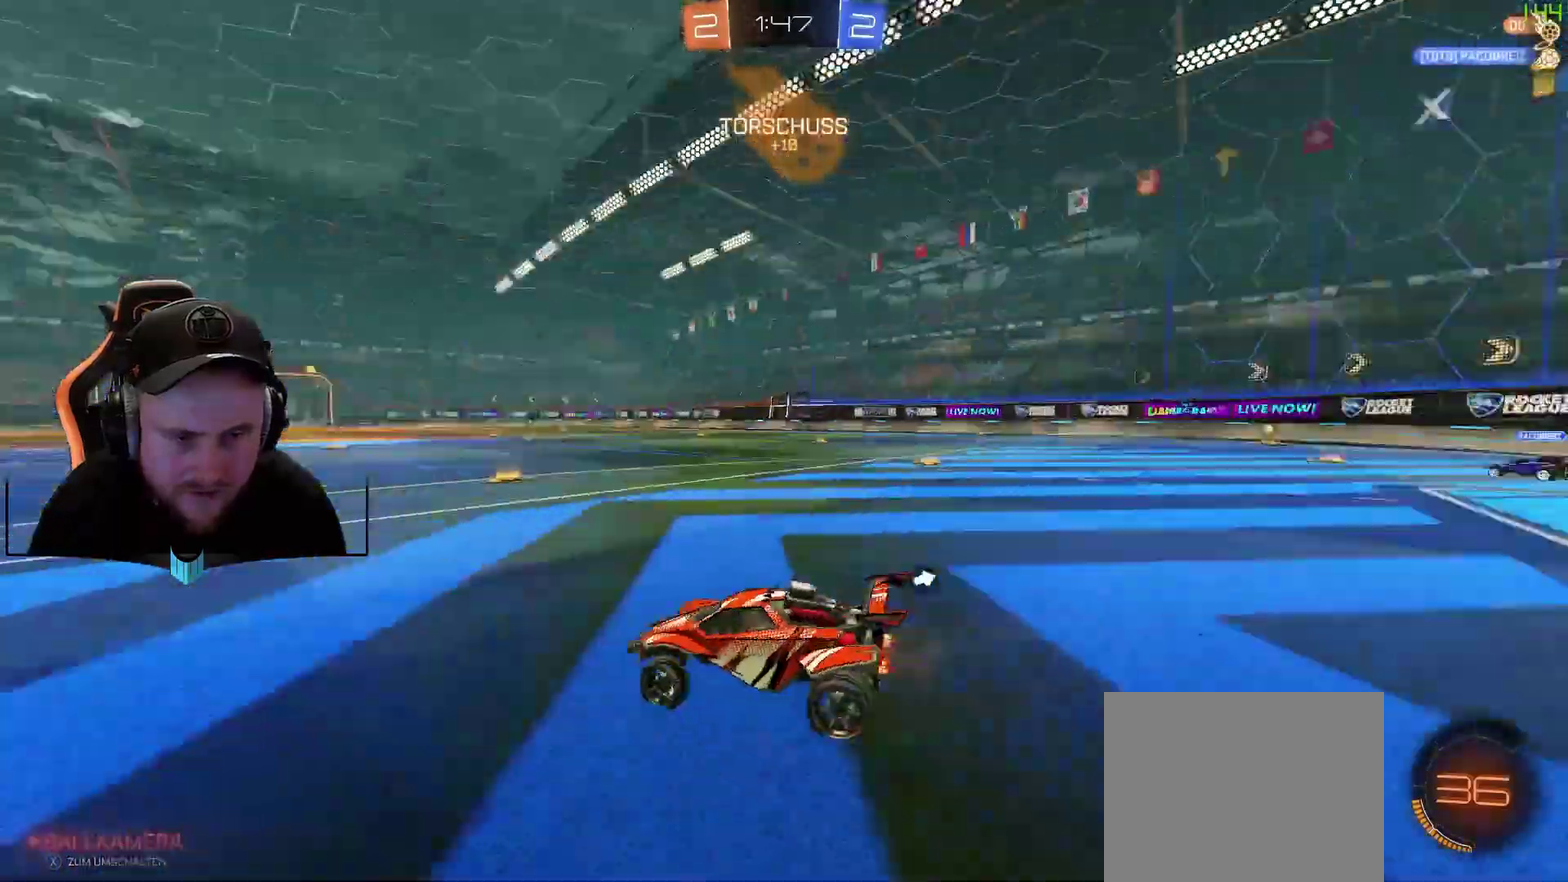
{"buttons": ["R1", "R2"], "left_stick": "center", "right_stick": "center", "events": [[17, "X", "up"], [83, "R1", "down"], [383, "left_stick", "center"]]}
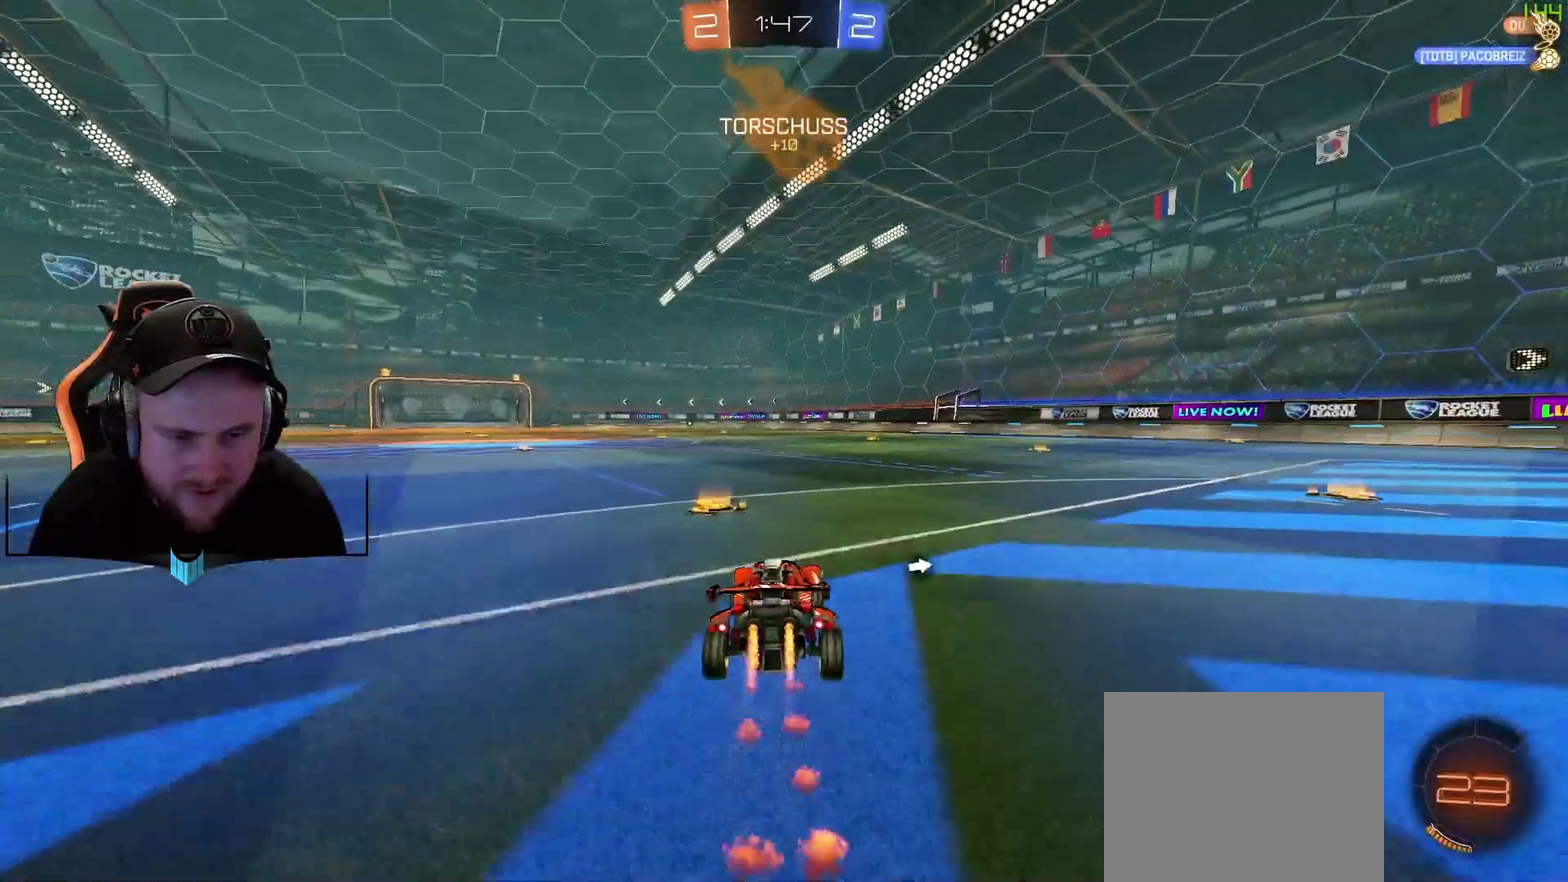
{"buttons": ["R2"], "left_stick": "center", "right_stick": "center", "events": [[183, "A", "down"], [183, "left_stick", "up"], [250, "A", "up"], [250, "left_stick", "up-right"], [317, "A", "down"], [383, "R1", "up"], [383, "X", "down"], [433, "A", "up"], [433, "left_stick", "center"], [500, "X", "up"]]}
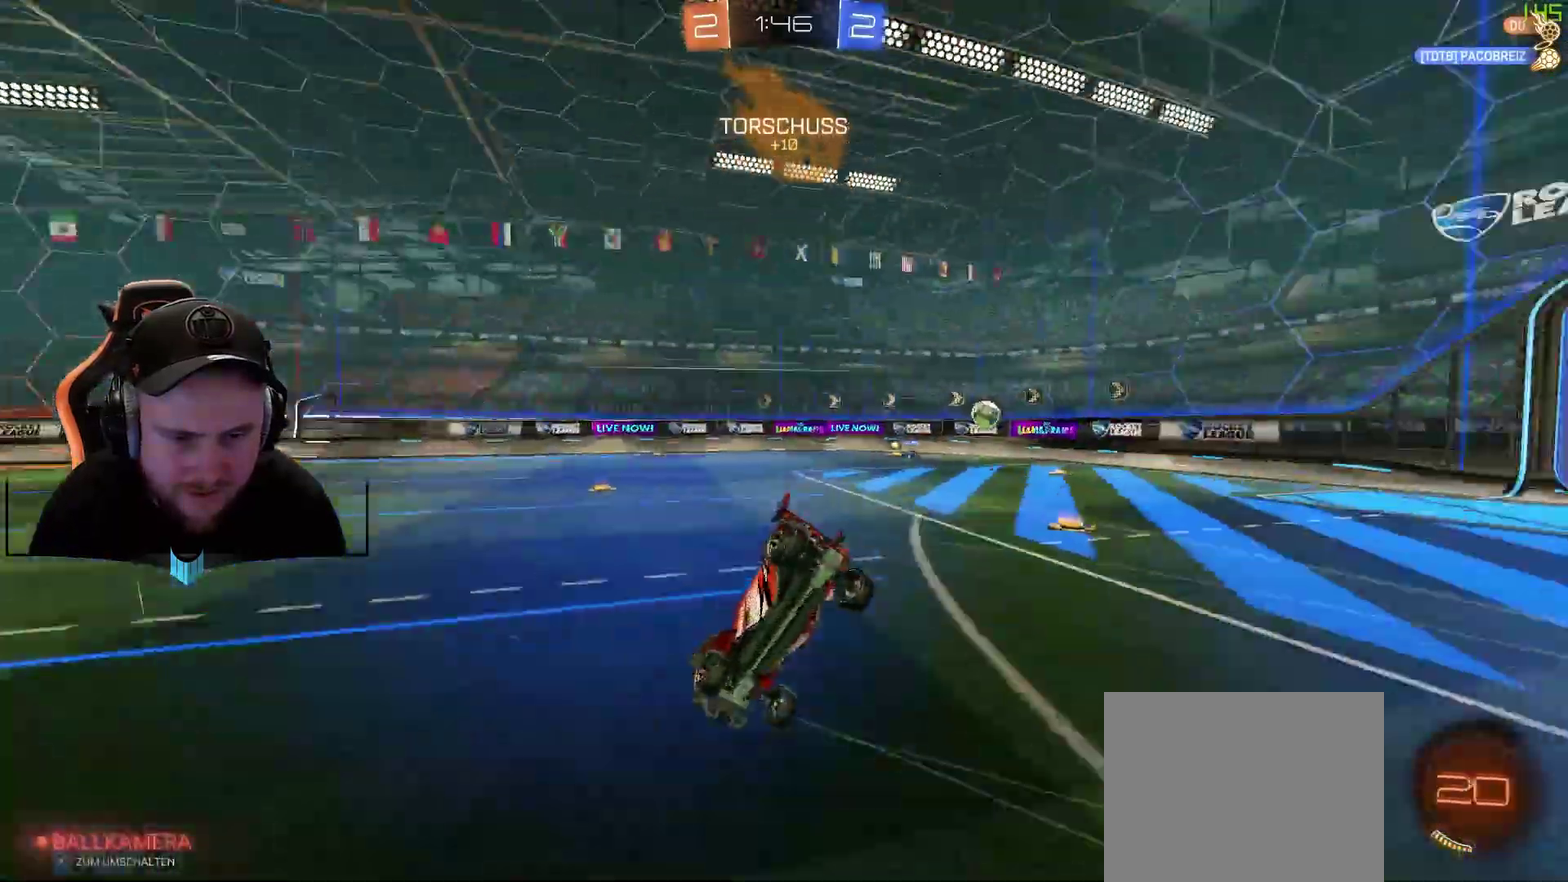
{"buttons": ["R2"], "left_stick": "center", "right_stick": "center", "events": [[367, "X", "down"], [433, "X", "up"]]}
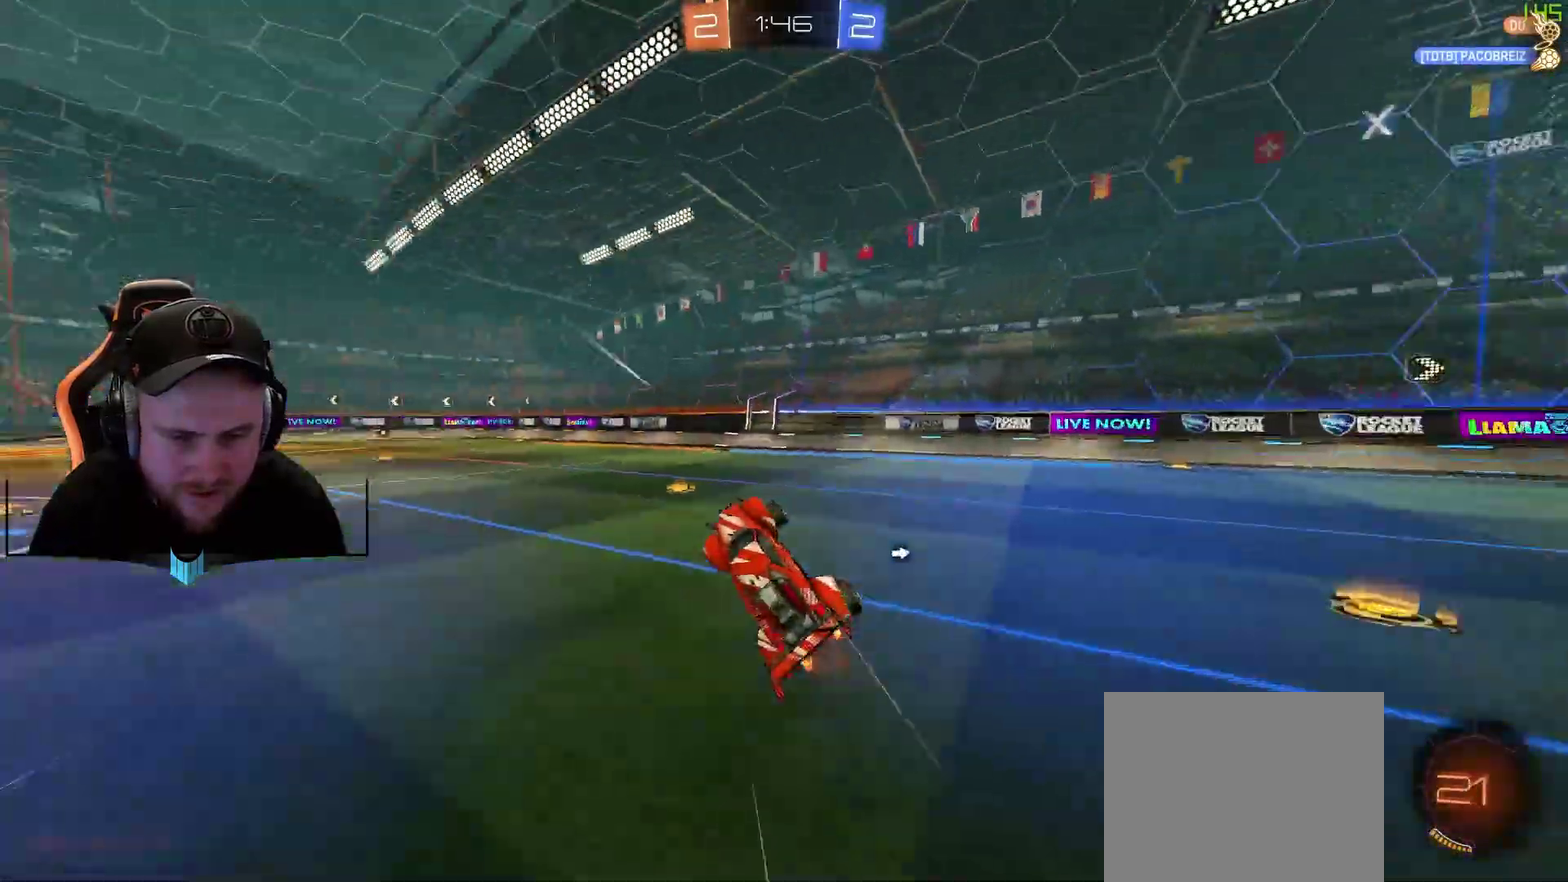
{"buttons": ["R2"], "left_stick": "center", "right_stick": "center", "events": []}
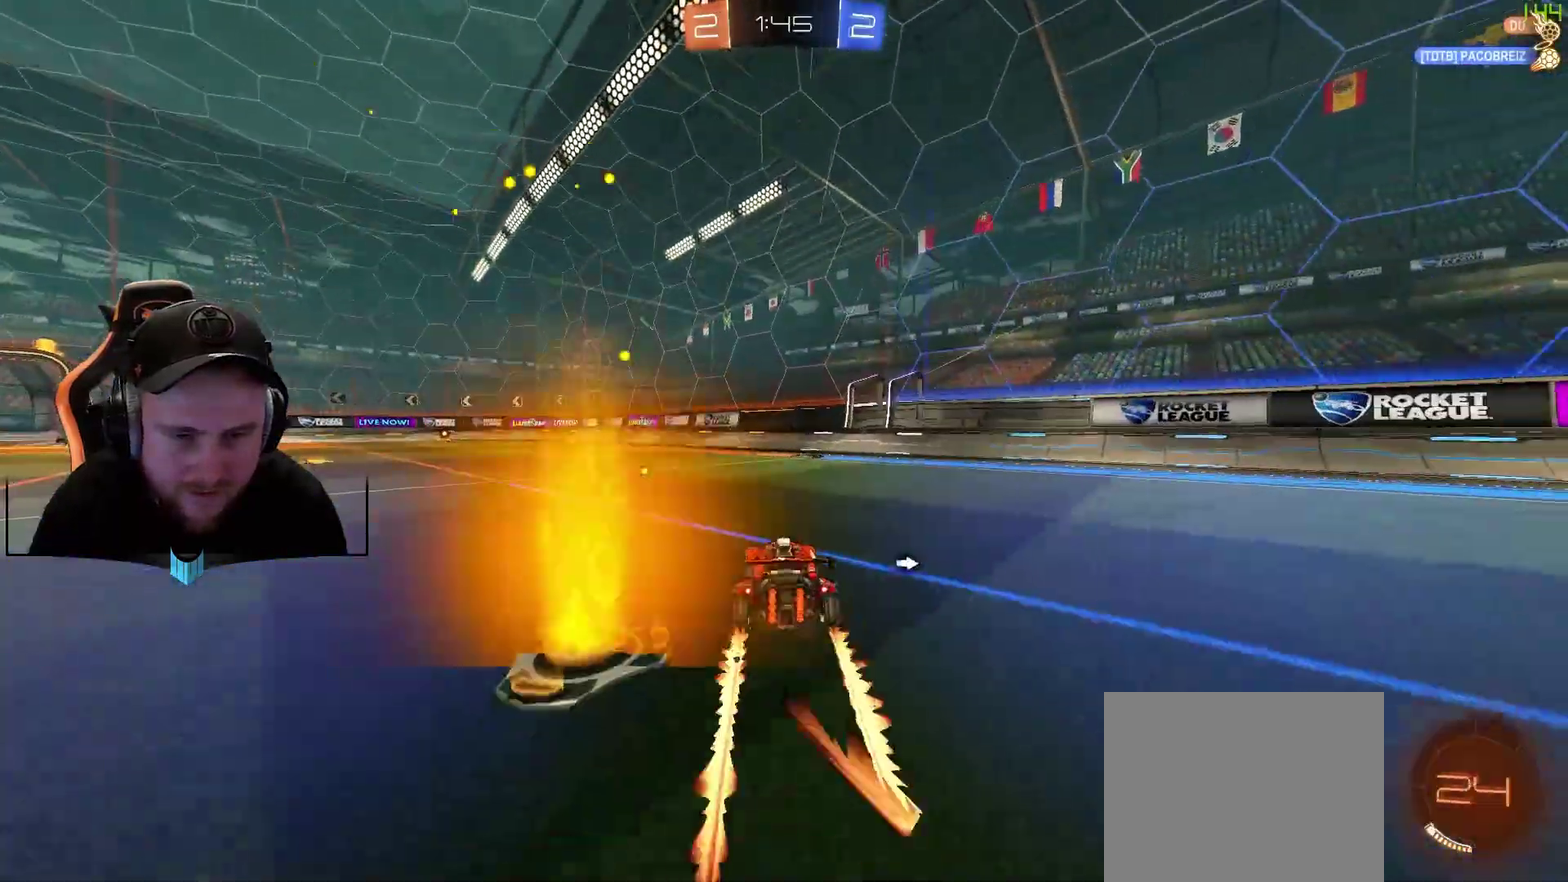
{"buttons": ["R2"], "left_stick": "left", "right_stick": "center", "events": [[33, "left_stick", "right"], [117, "left_stick", "center"], [167, "X", "down"], [283, "X", "up"], [467, "left_stick", "left"]]}
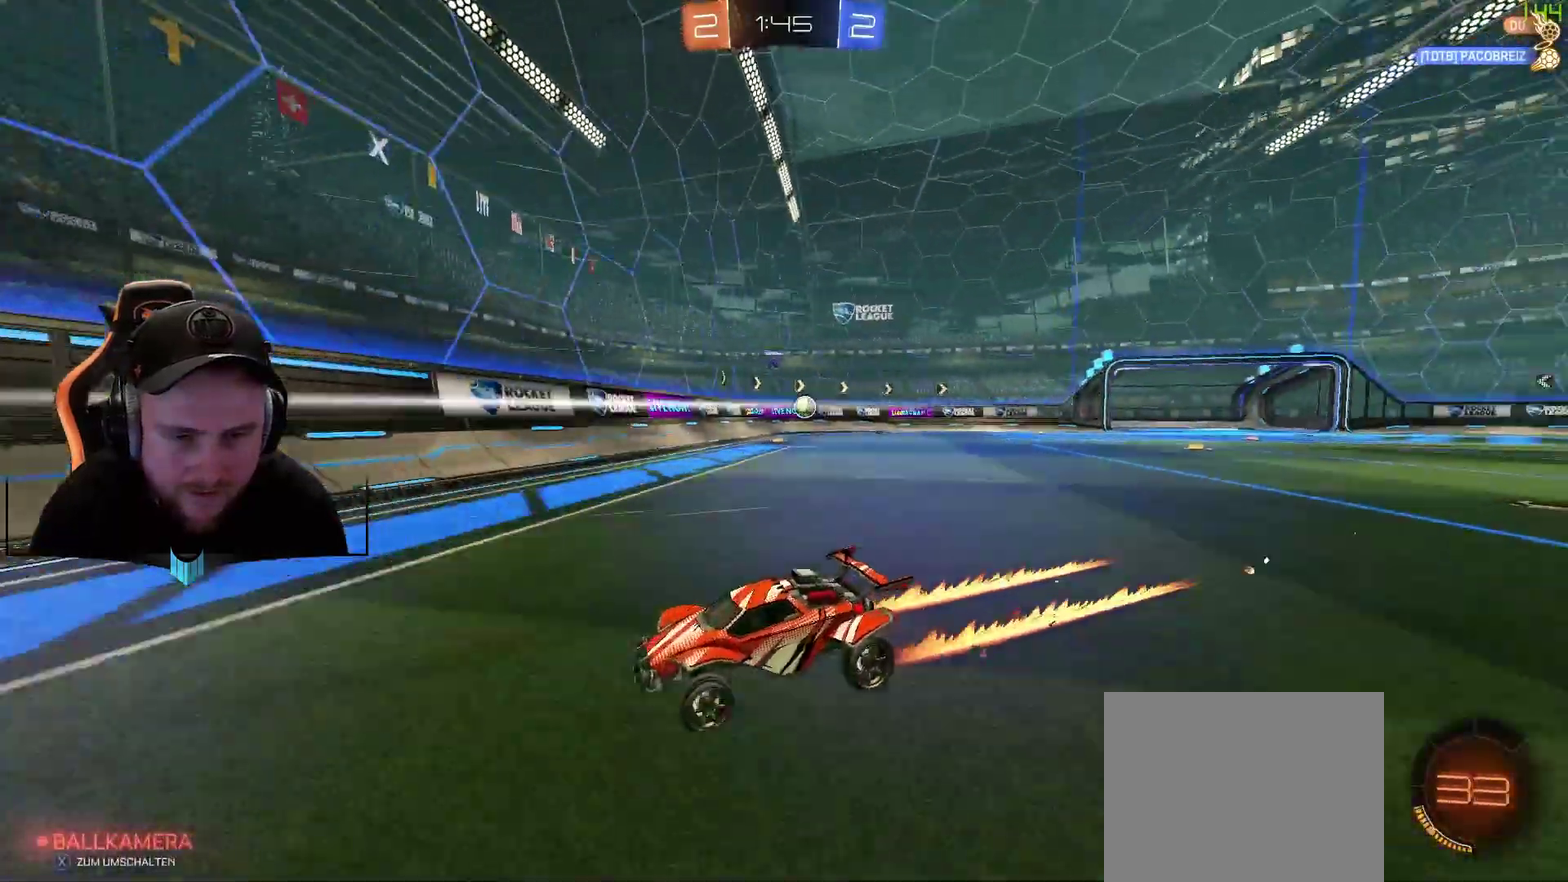
{"buttons": ["R2"], "left_stick": "center", "right_stick": "center", "events": [[100, "L1", "down"], [150, "L1", "up"], [400, "left_stick", "center"]]}
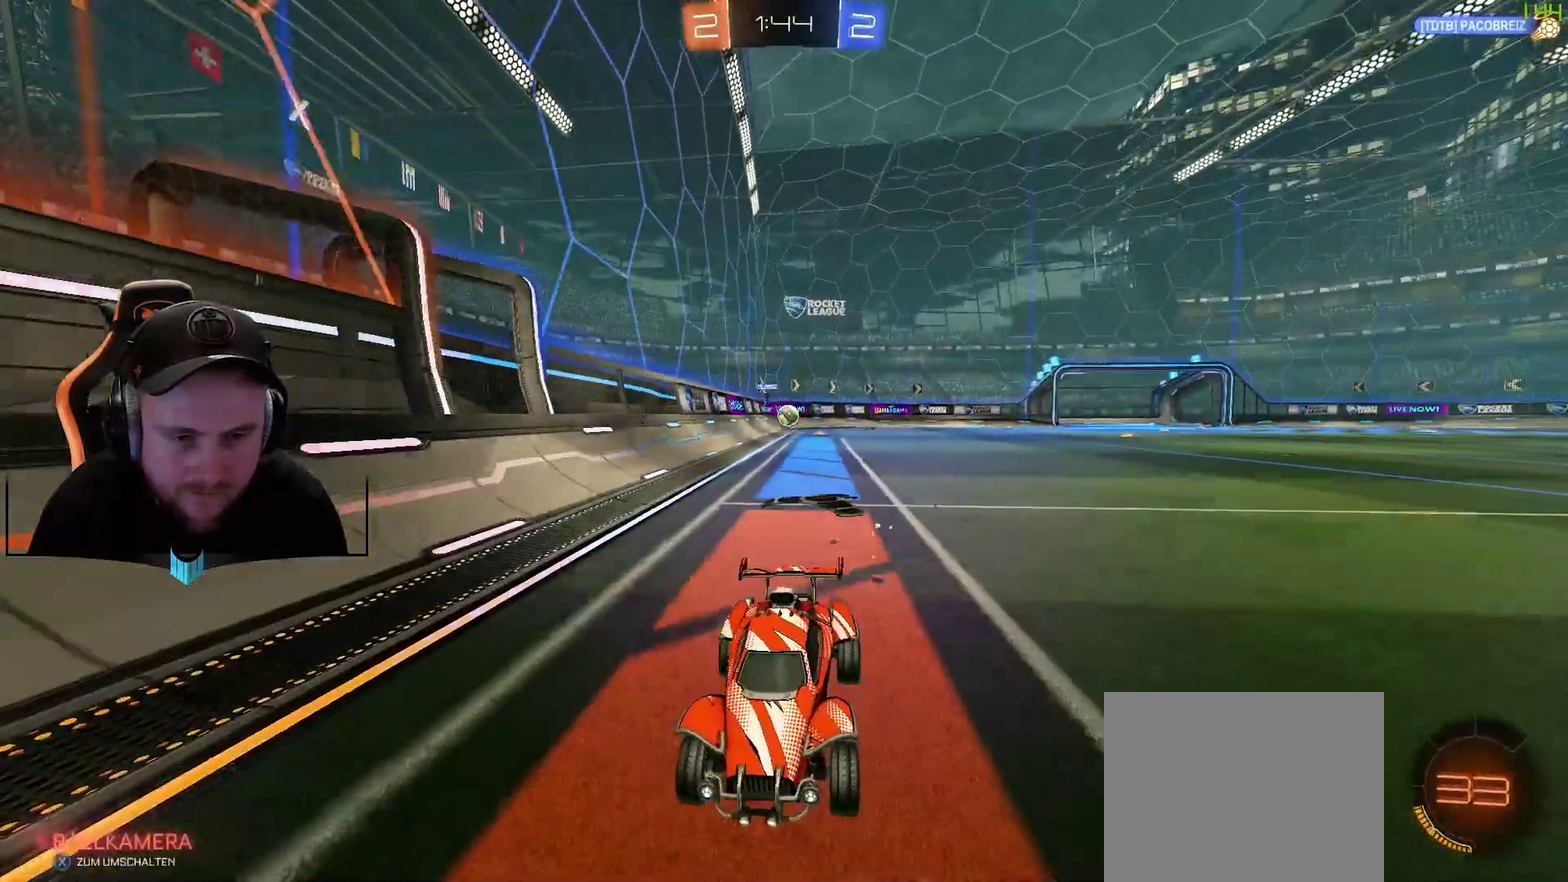
{"buttons": ["R2"], "left_stick": "center", "right_stick": "center", "events": []}
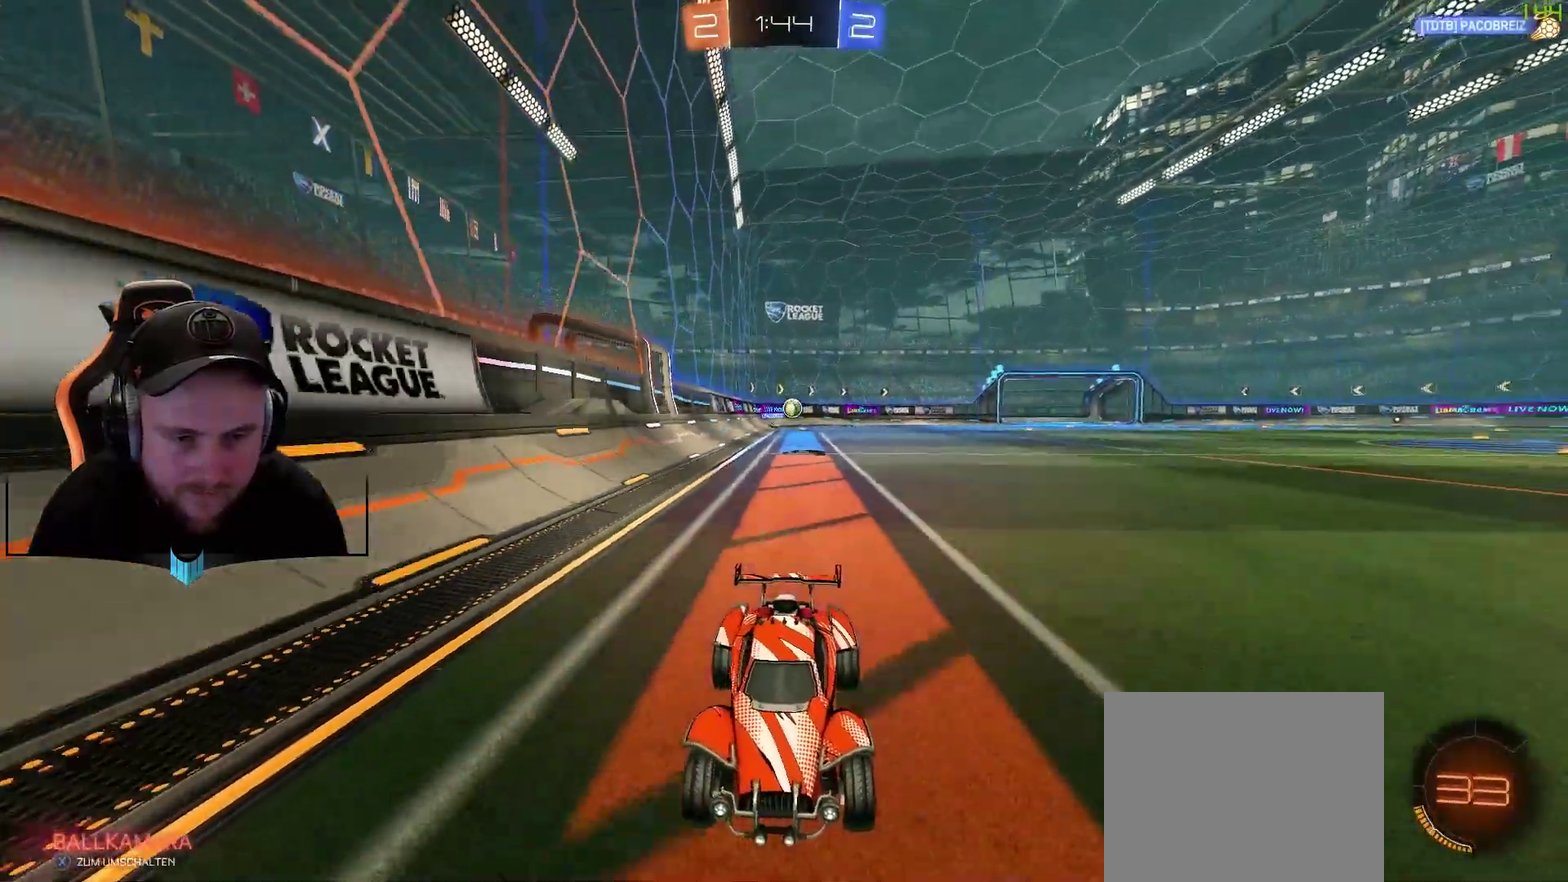
{"buttons": ["R1", "R2"], "left_stick": "right", "right_stick": "center", "events": [[17, "left_stick", "left"], [267, "left_stick", "down-left"], [317, "left_stick", "center"], [383, "X", "down"], [383, "left_stick", "right"], [450, "X", "up"], [500, "R1", "down"]]}
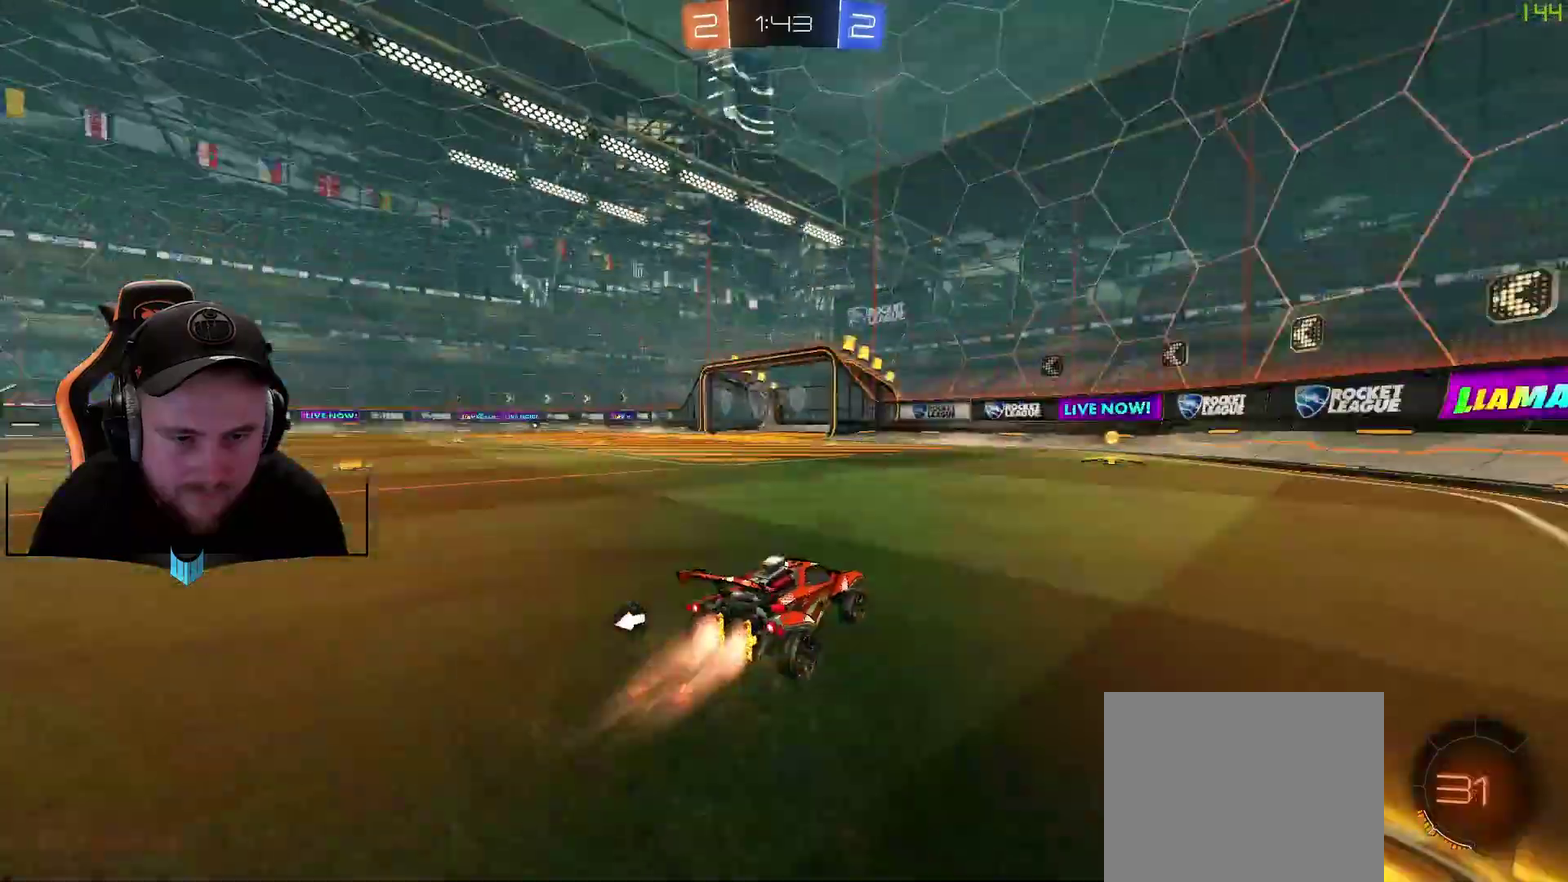
{"buttons": ["R2"], "left_stick": "left", "right_stick": "center", "events": [[133, "left_stick", "center"], [250, "left_stick", "right"], [367, "R1", "up"], [367, "left_stick", "center"], [433, "left_stick", "left"]]}
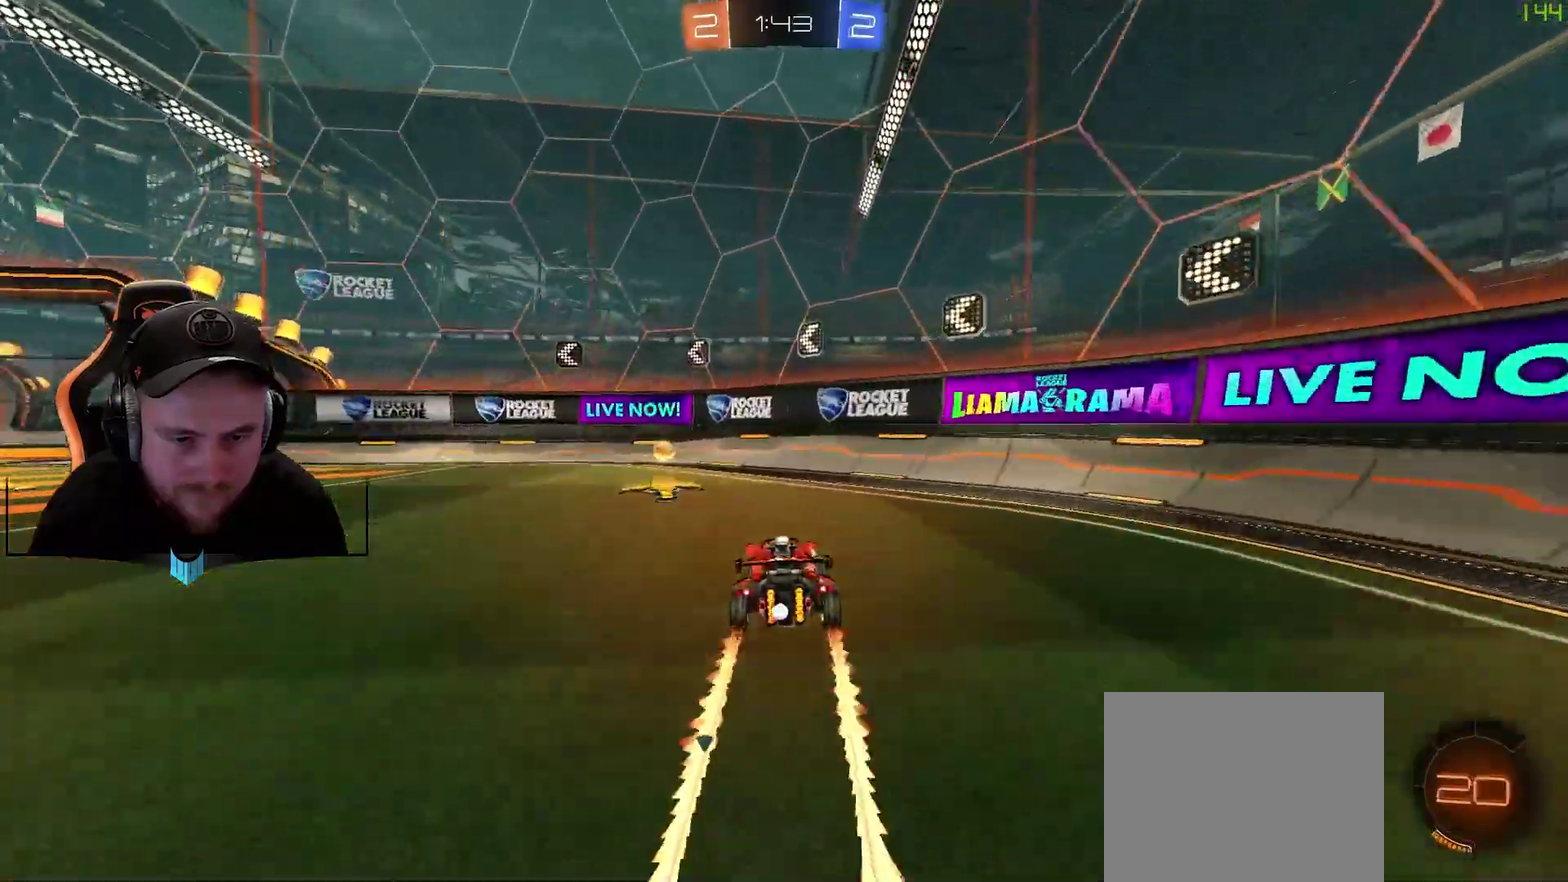
{"buttons": ["R2"], "left_stick": "left", "right_stick": "center", "events": [[67, "L1", "down"], [67, "X", "down"], [117, "X", "up"], [183, "L1", "up"]]}
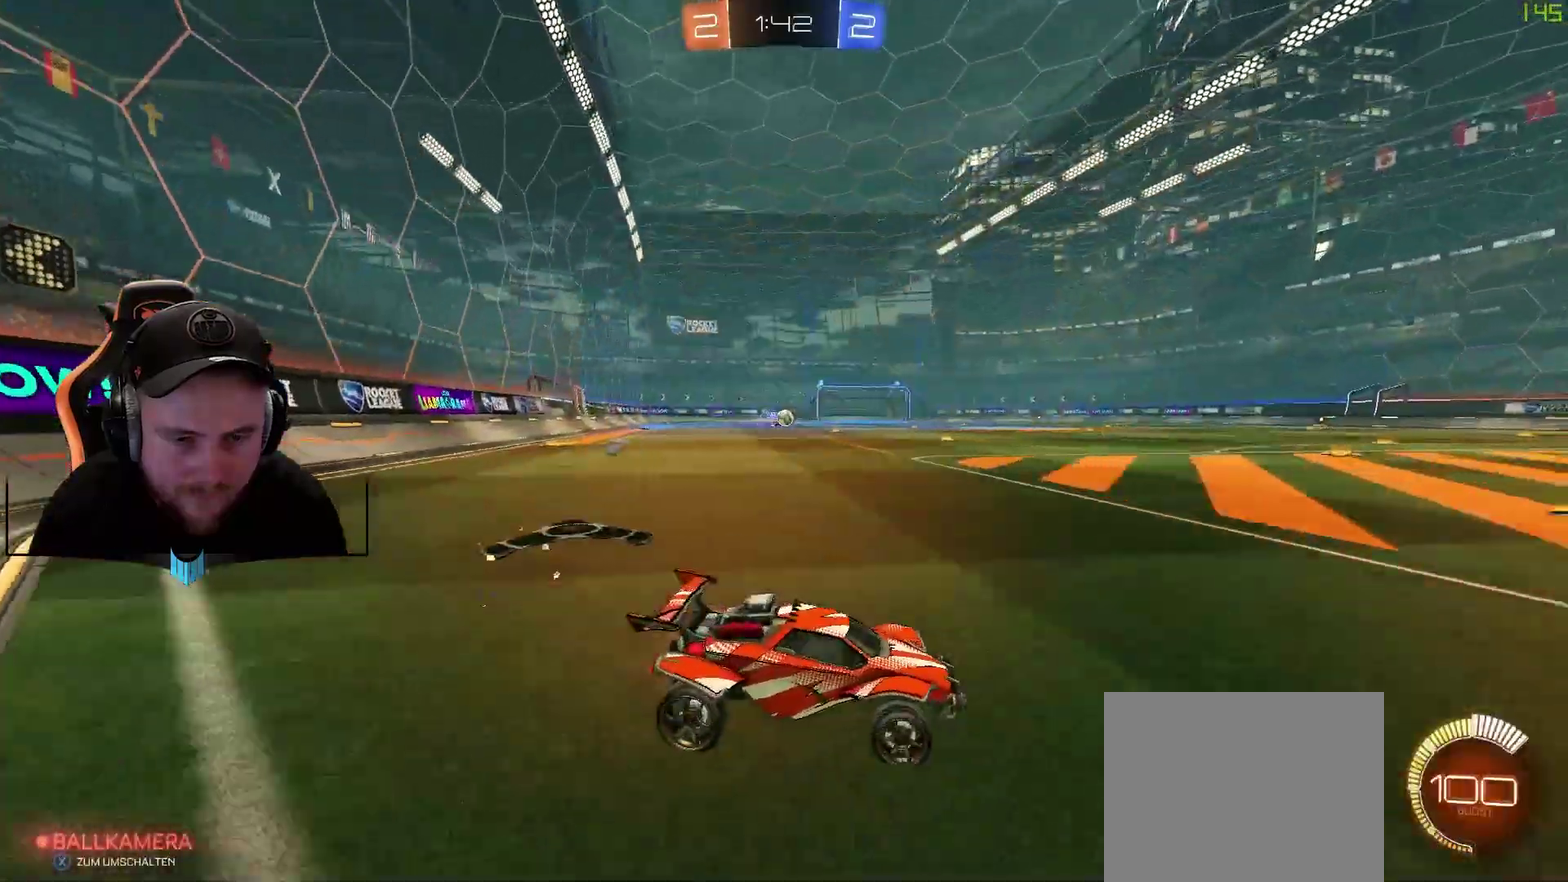
{"buttons": ["R2"], "left_stick": "center", "right_stick": "center", "events": [[233, "left_stick", "down-left"], [300, "left_stick", "center"]]}
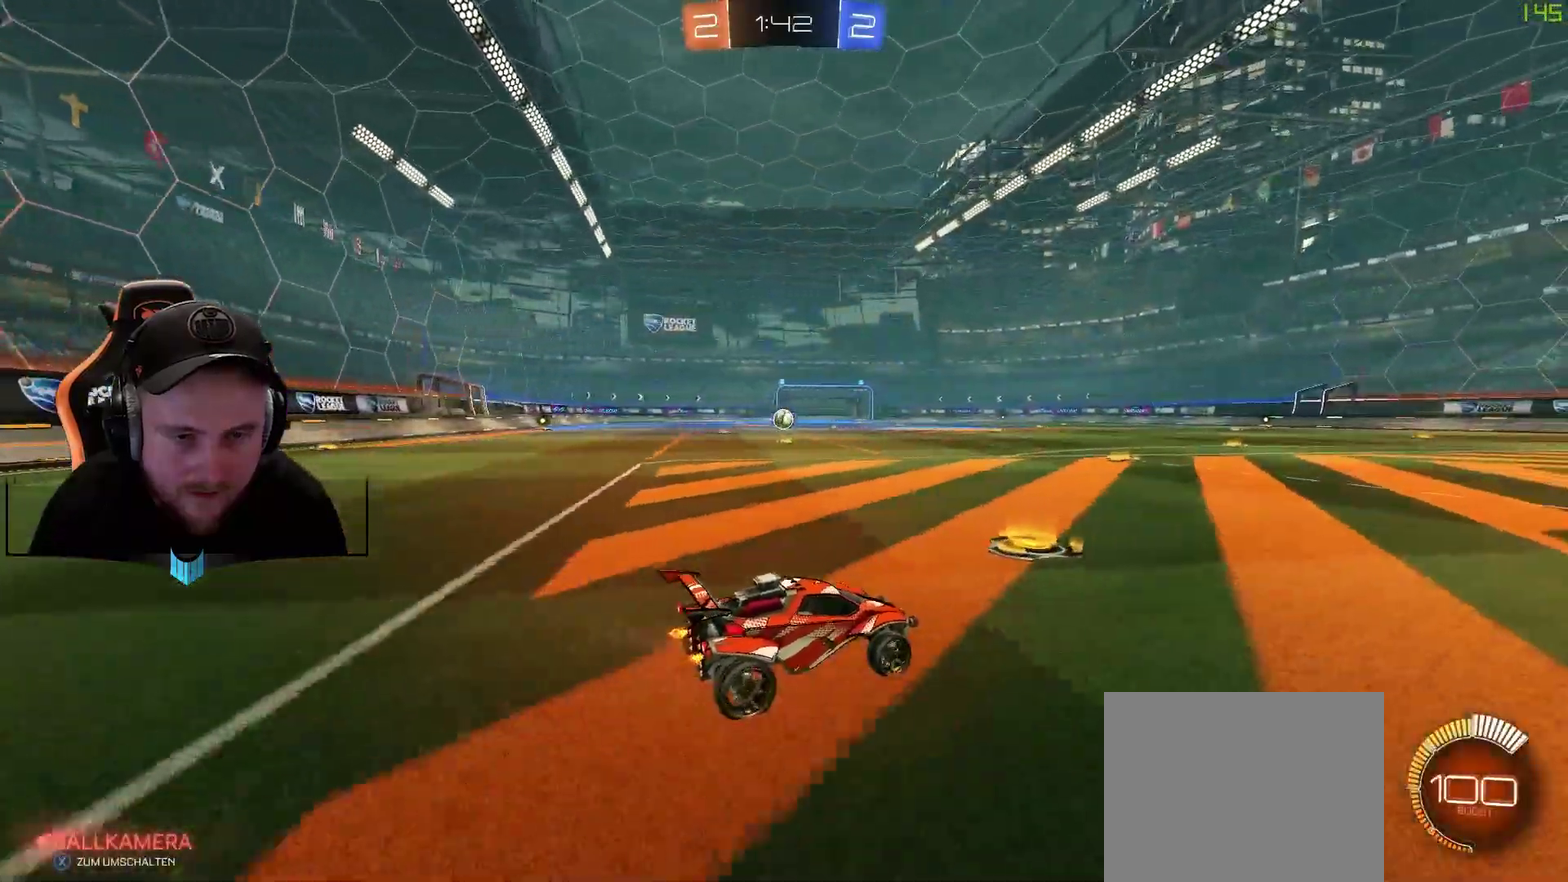
{"buttons": ["R2"], "left_stick": "center", "right_stick": "center", "events": [[33, "left_stick", "left"], [233, "left_stick", "center"], [350, "R2", "up"], [400, "R2", "down"]]}
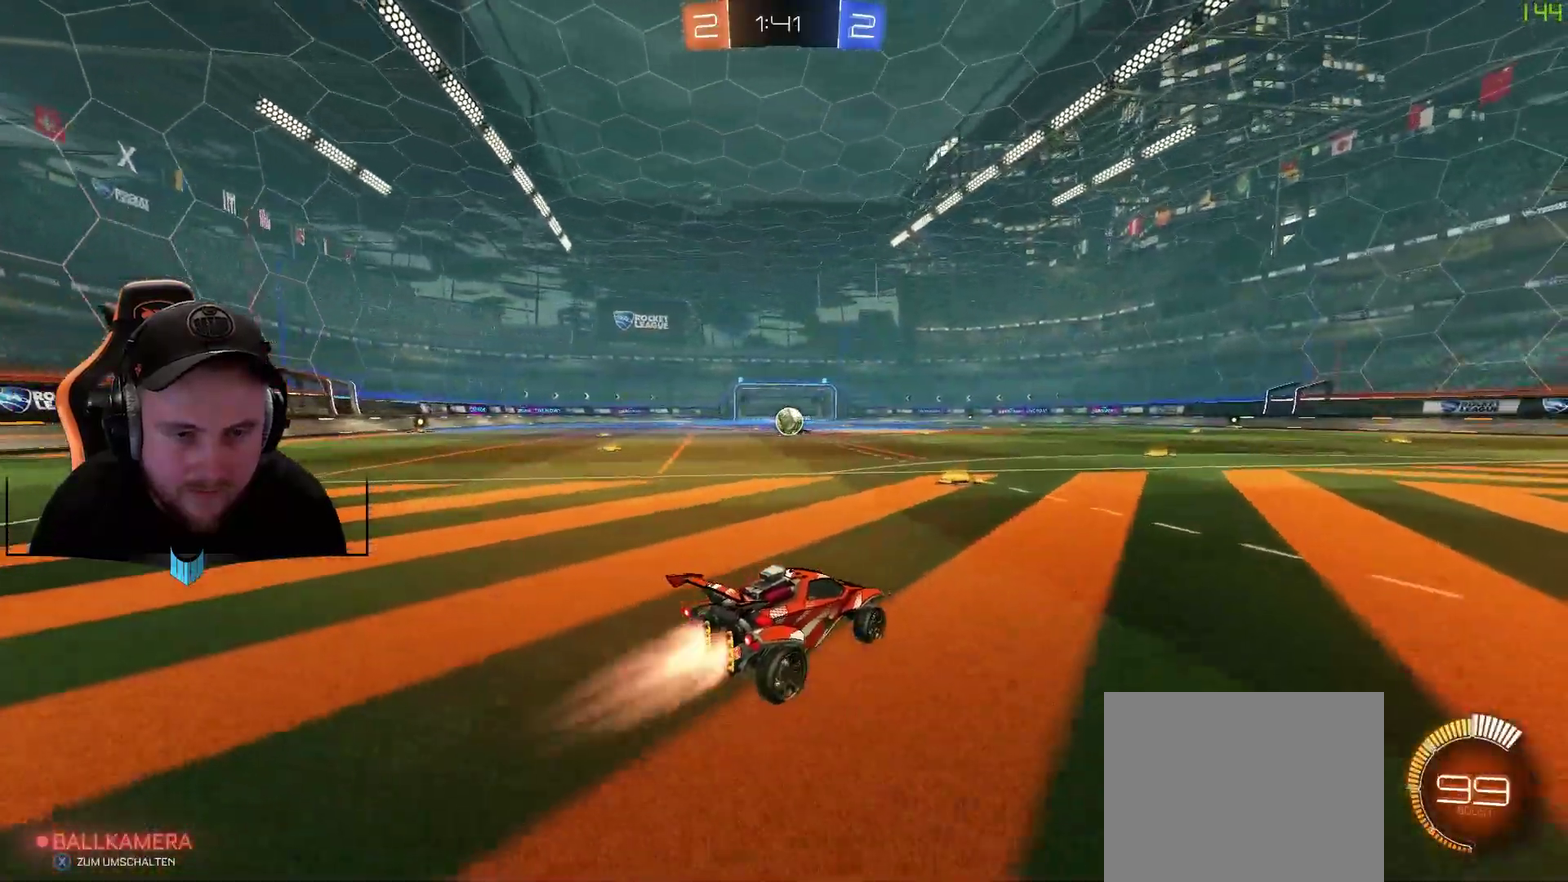
{"buttons": ["R2"], "left_stick": "center", "right_stick": "center", "events": [[33, "R1", "down"], [200, "left_stick", "left"], [283, "R1", "up"], [333, "left_stick", "center"]]}
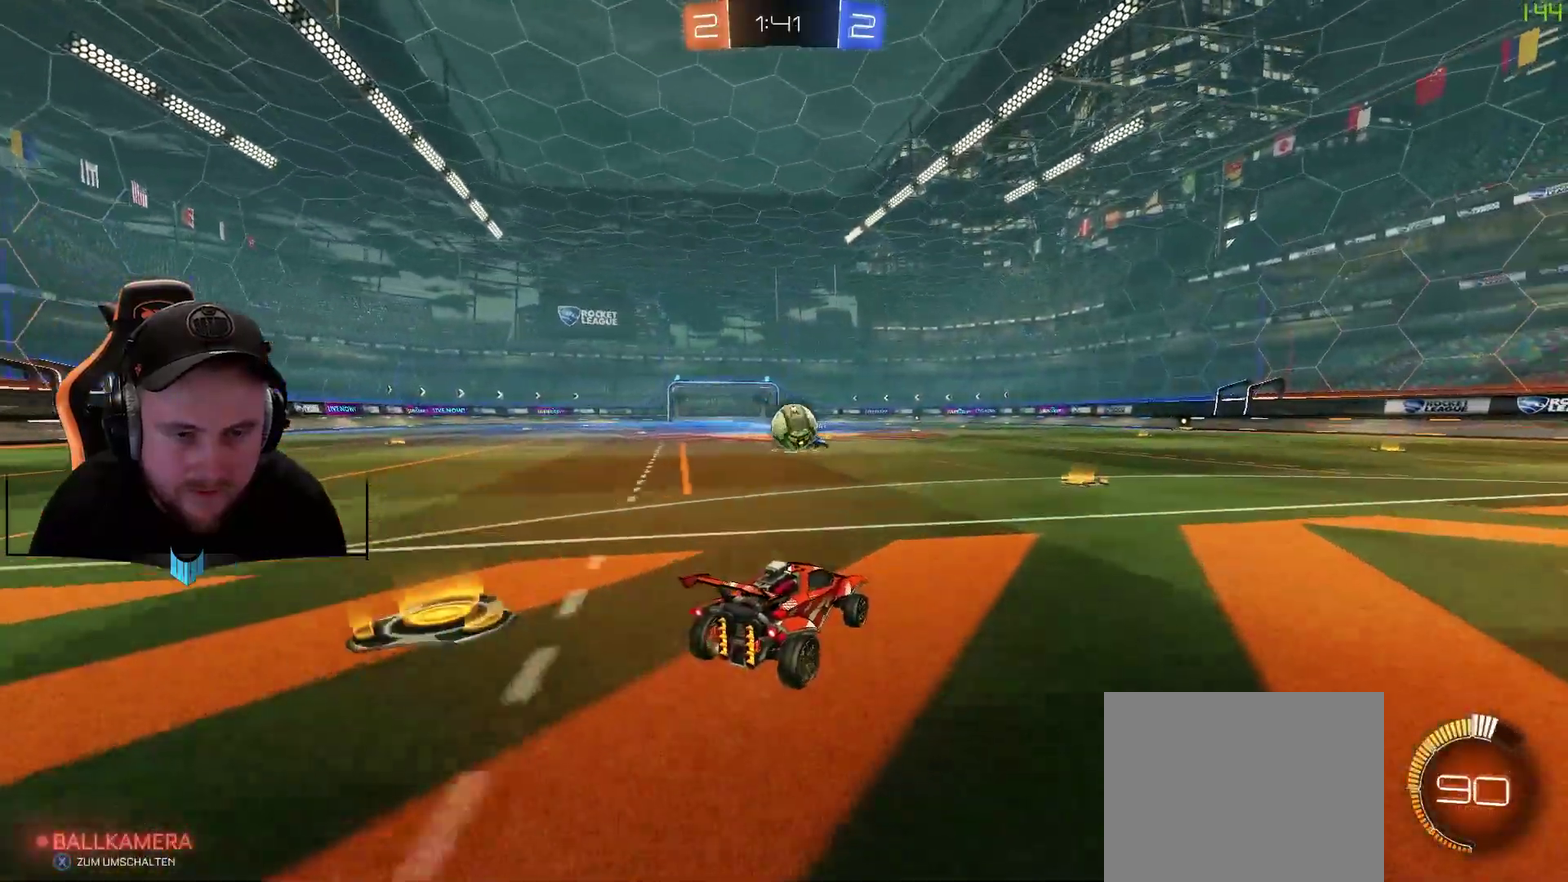
{"buttons": ["A", "R1", "R2"], "left_stick": "left", "right_stick": "center", "events": [[17, "left_stick", "down-left"], [83, "R1", "down"], [83, "left_stick", "center"], [200, "A", "down"], [333, "A", "up"], [383, "A", "down"], [383, "left_stick", "left"]]}
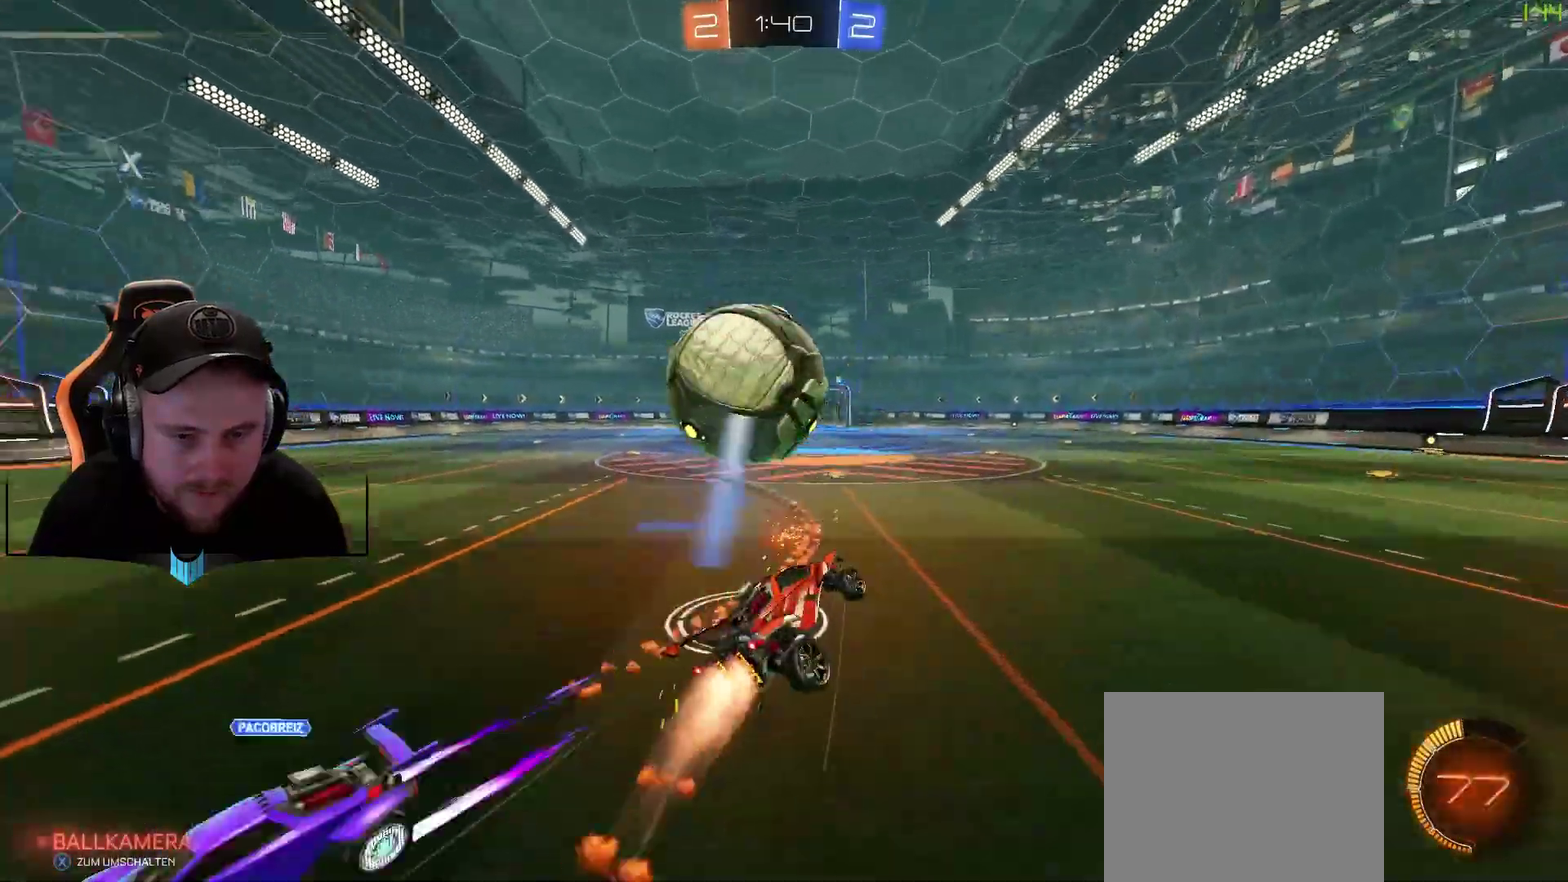
{"buttons": ["L1", "R2"], "left_stick": "left", "right_stick": "center", "events": [[17, "A", "up"], [67, "R1", "up"], [67, "R2", "up"], [133, "R2", "down"], [133, "left_stick", "center"], [450, "L1", "down"], [450, "left_stick", "left"]]}
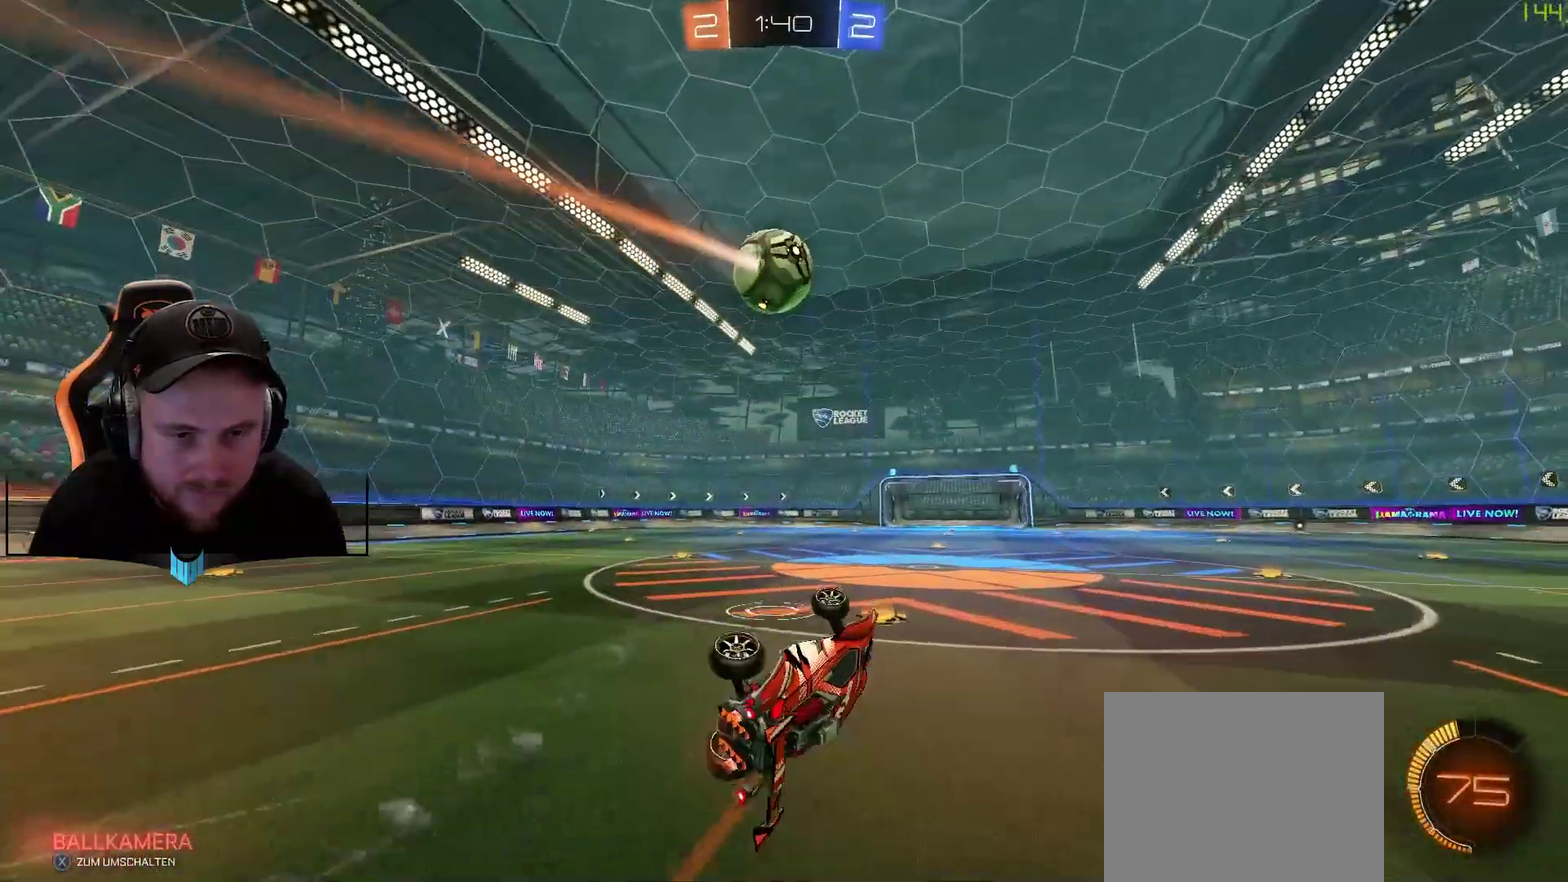
{"buttons": [], "left_stick": "left", "right_stick": "center", "events": [[67, "L1", "up"], [67, "left_stick", "center"], [183, "R2", "up"], [467, "left_stick", "left"]]}